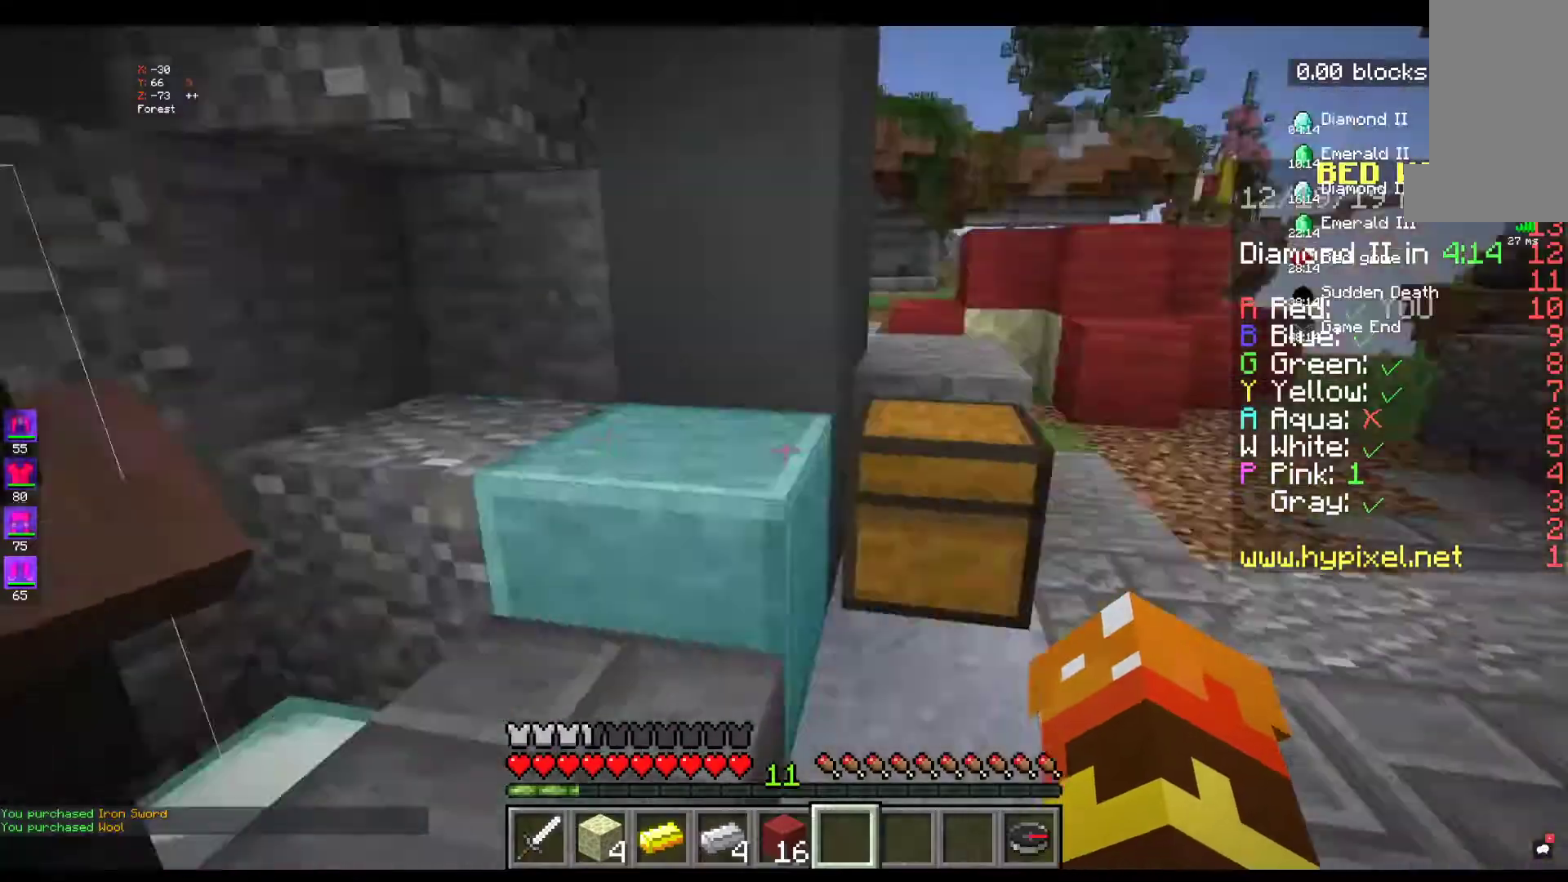
Gameplay with keyboard and mouse; each line is a JSON object with the keys and mouse buttons held at the frame after it. "events" lists presses ("down") and releases ("up") of "a", "d", "s", "space", "w", "mouse_left" and "mouse_right" between this image and that frame as [ms after this image, input, new state], when the widget could be followed in between. "mouse_left", "mouse_right" = the "left", "right" buttons of the "mouse" list. No other keys are recorded. Fast repeated clicks can show as one long hold. Mouse movement is not recorded.
{"keys": ["w"], "mouse": [], "events": [[267, "w", "down"], [400, "w", "up"], [467, "w", "down"]]}
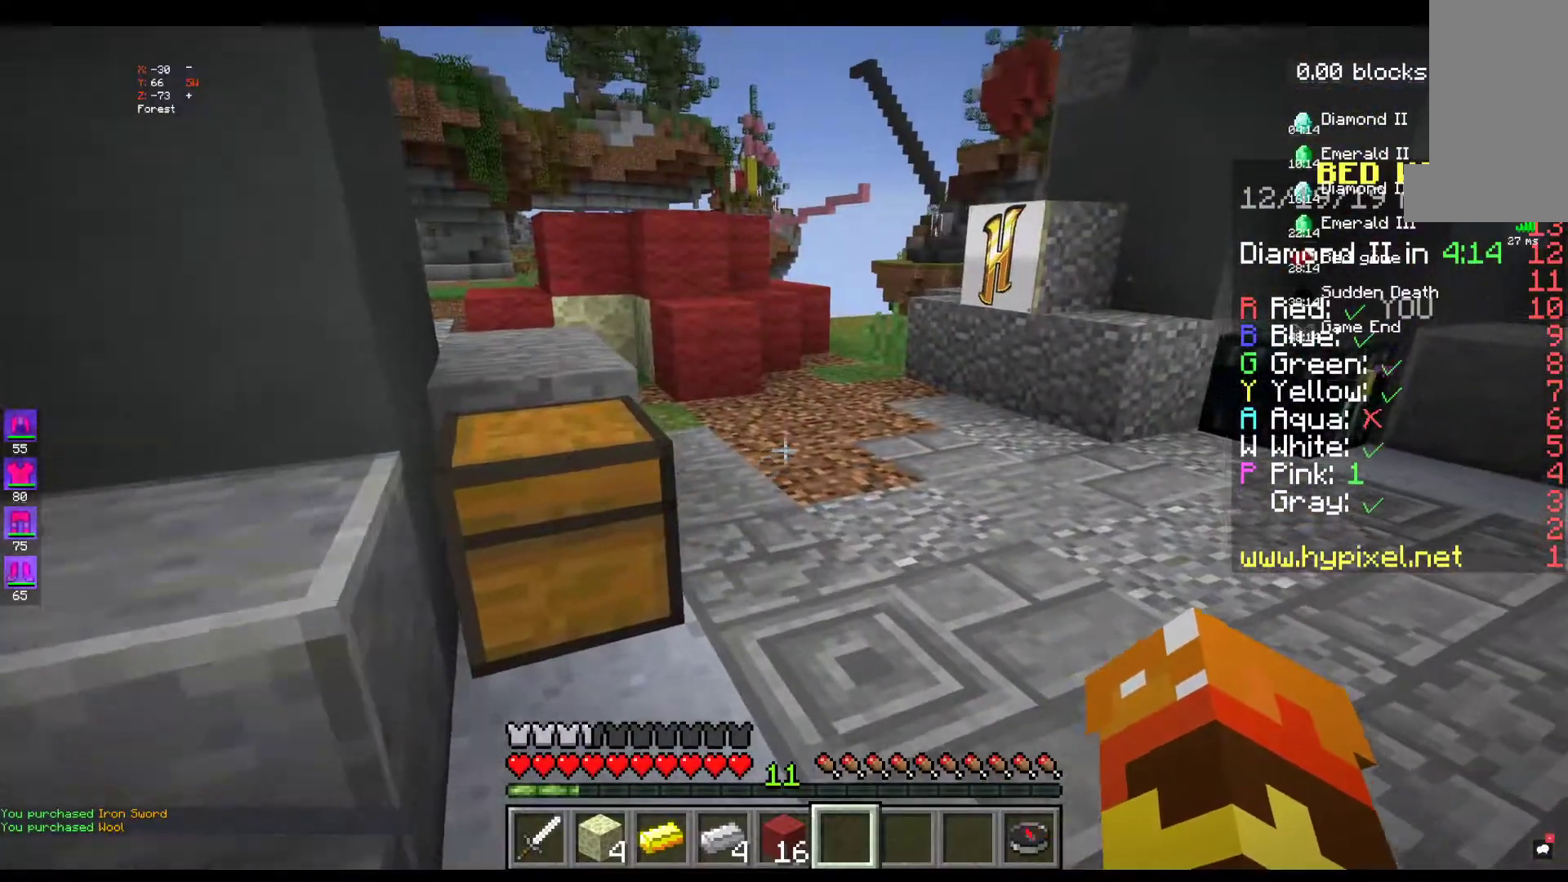
{"keys": ["w"], "mouse": [], "events": []}
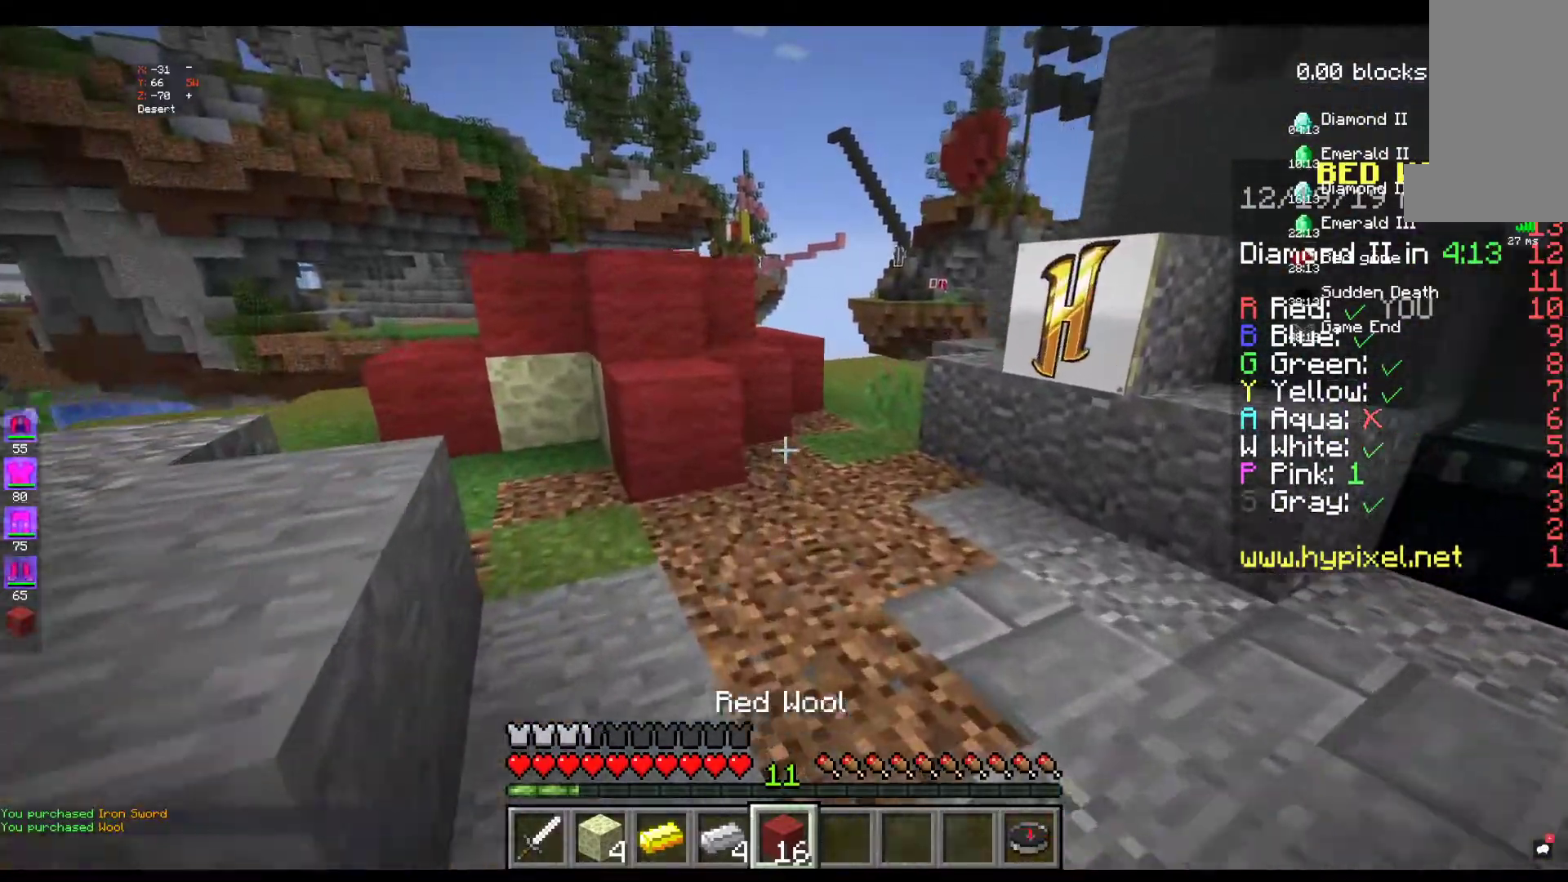
{"keys": ["w"], "mouse": [], "events": []}
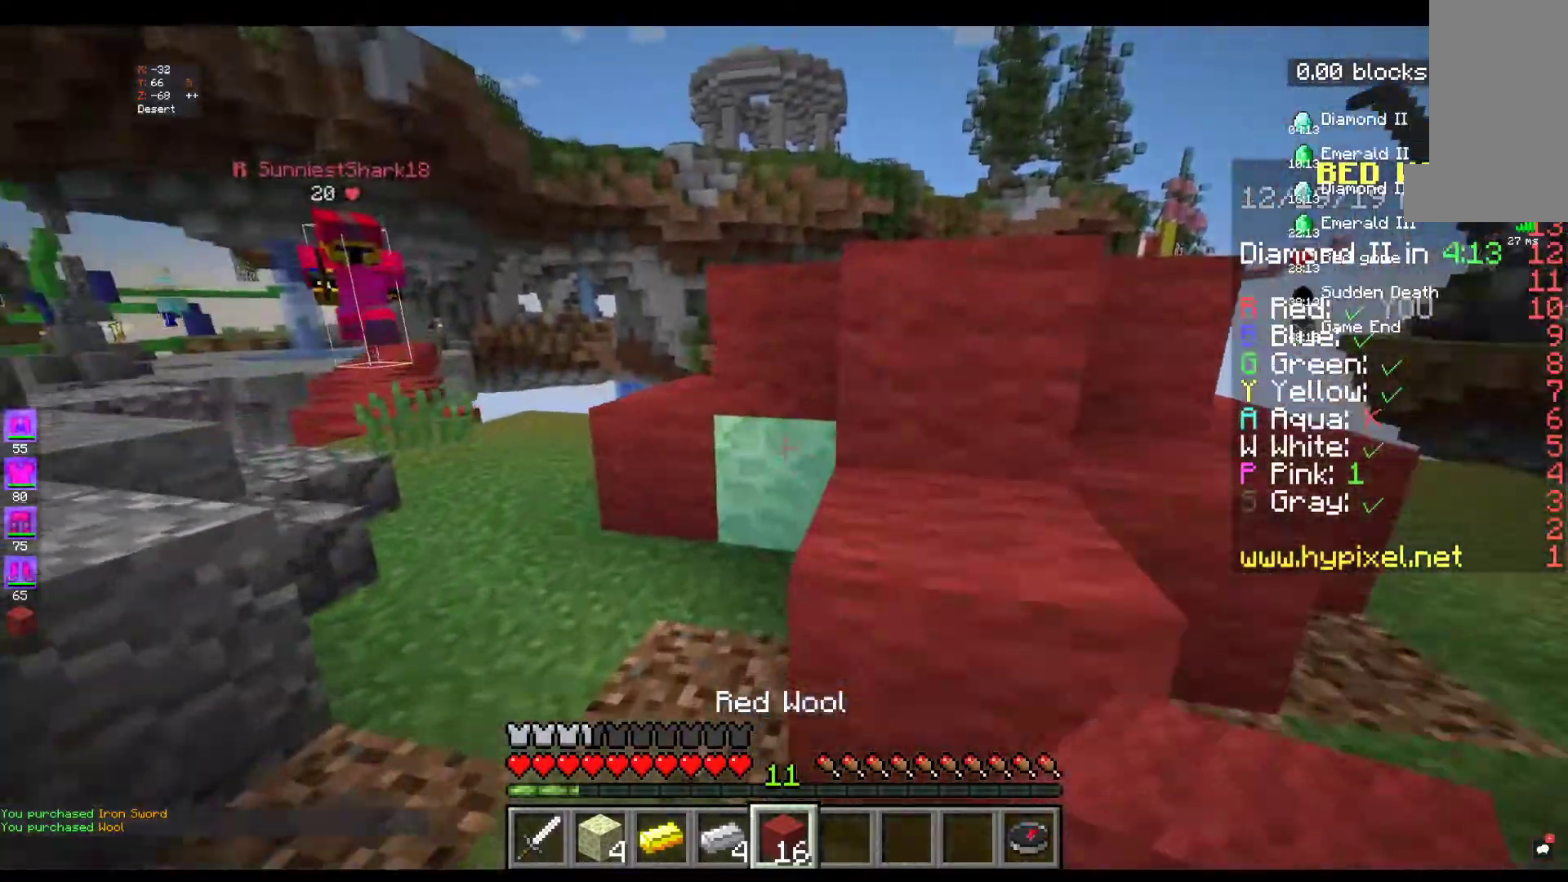
{"keys": ["a", "w"], "mouse": [], "events": [[84, "a", "down"], [84, "mouse_right", "down"], [350, "mouse_right", "up"]]}
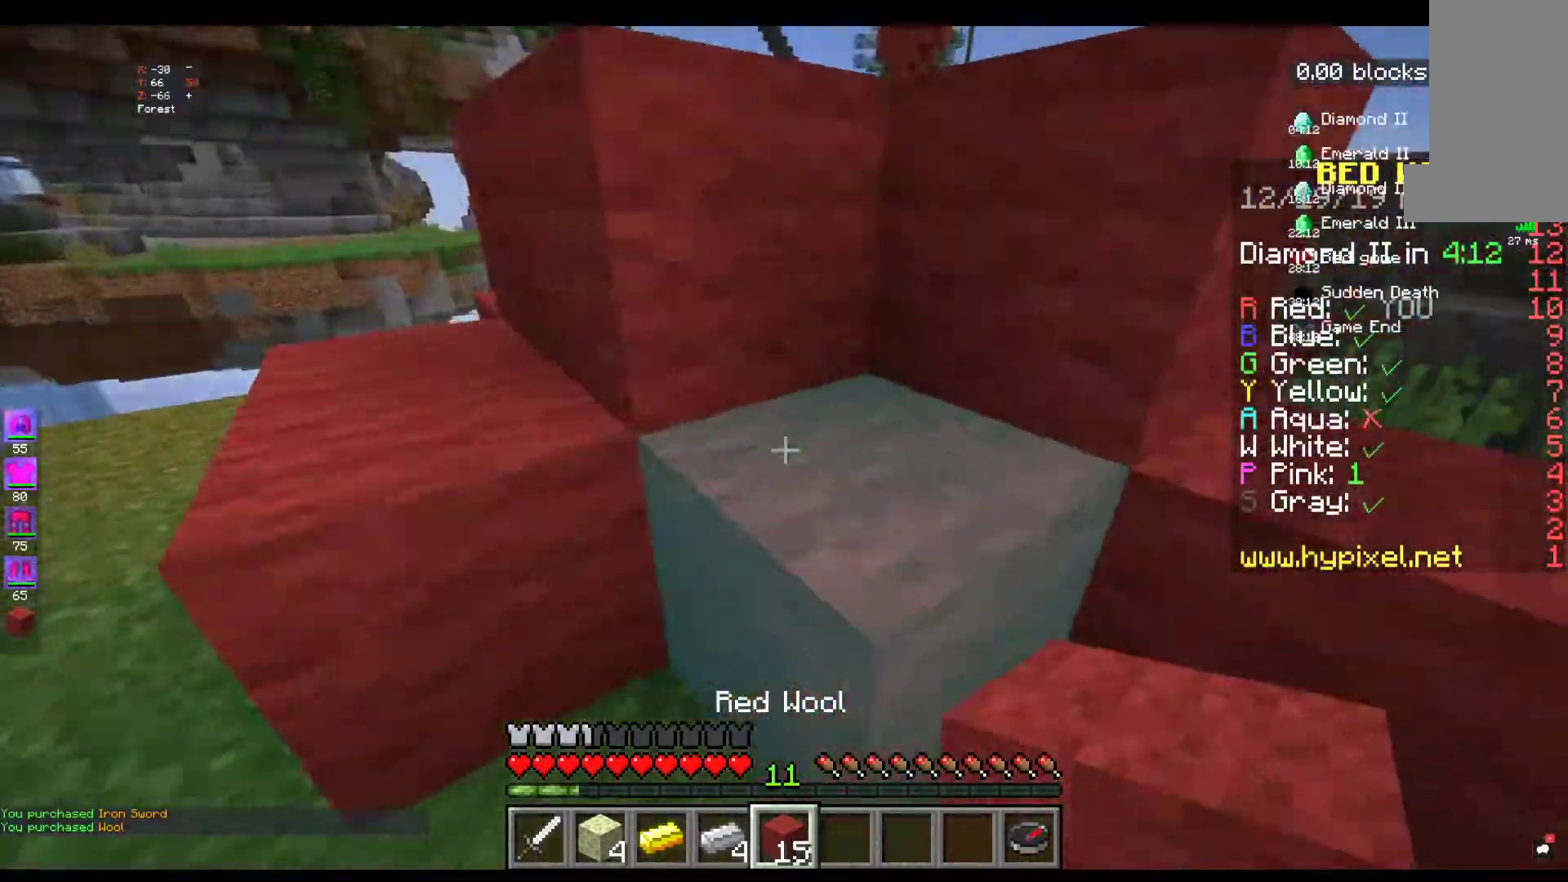
{"keys": ["w"], "mouse": [], "events": [[17, "space", "down"], [50, "a", "up"], [467, "space", "up"]]}
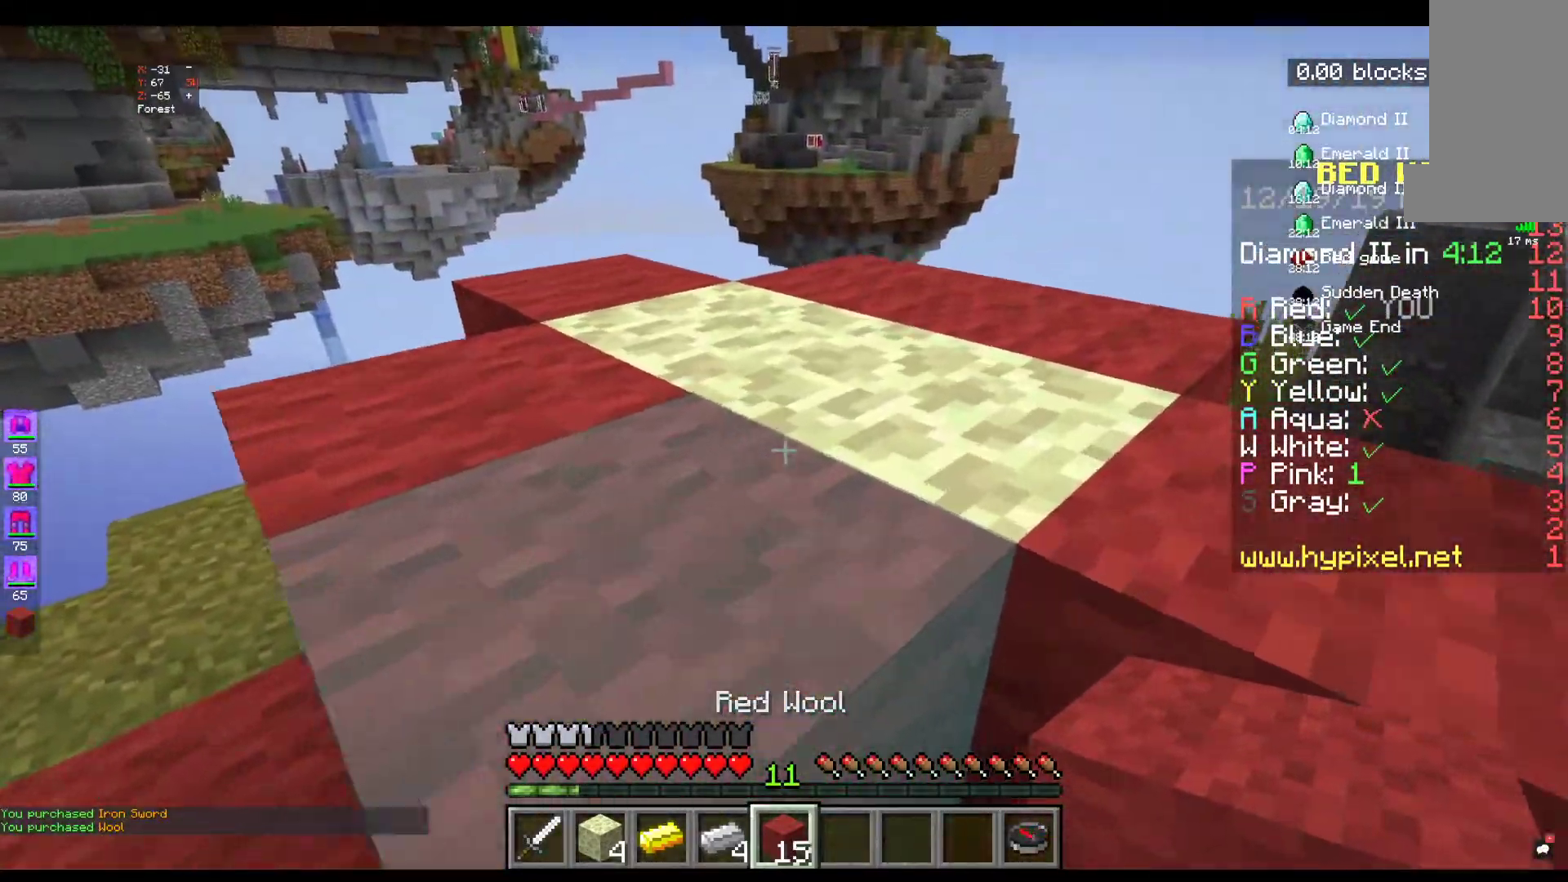
{"keys": [], "mouse": ["right"], "events": [[84, "w", "up"], [384, "mouse_right", "down"]]}
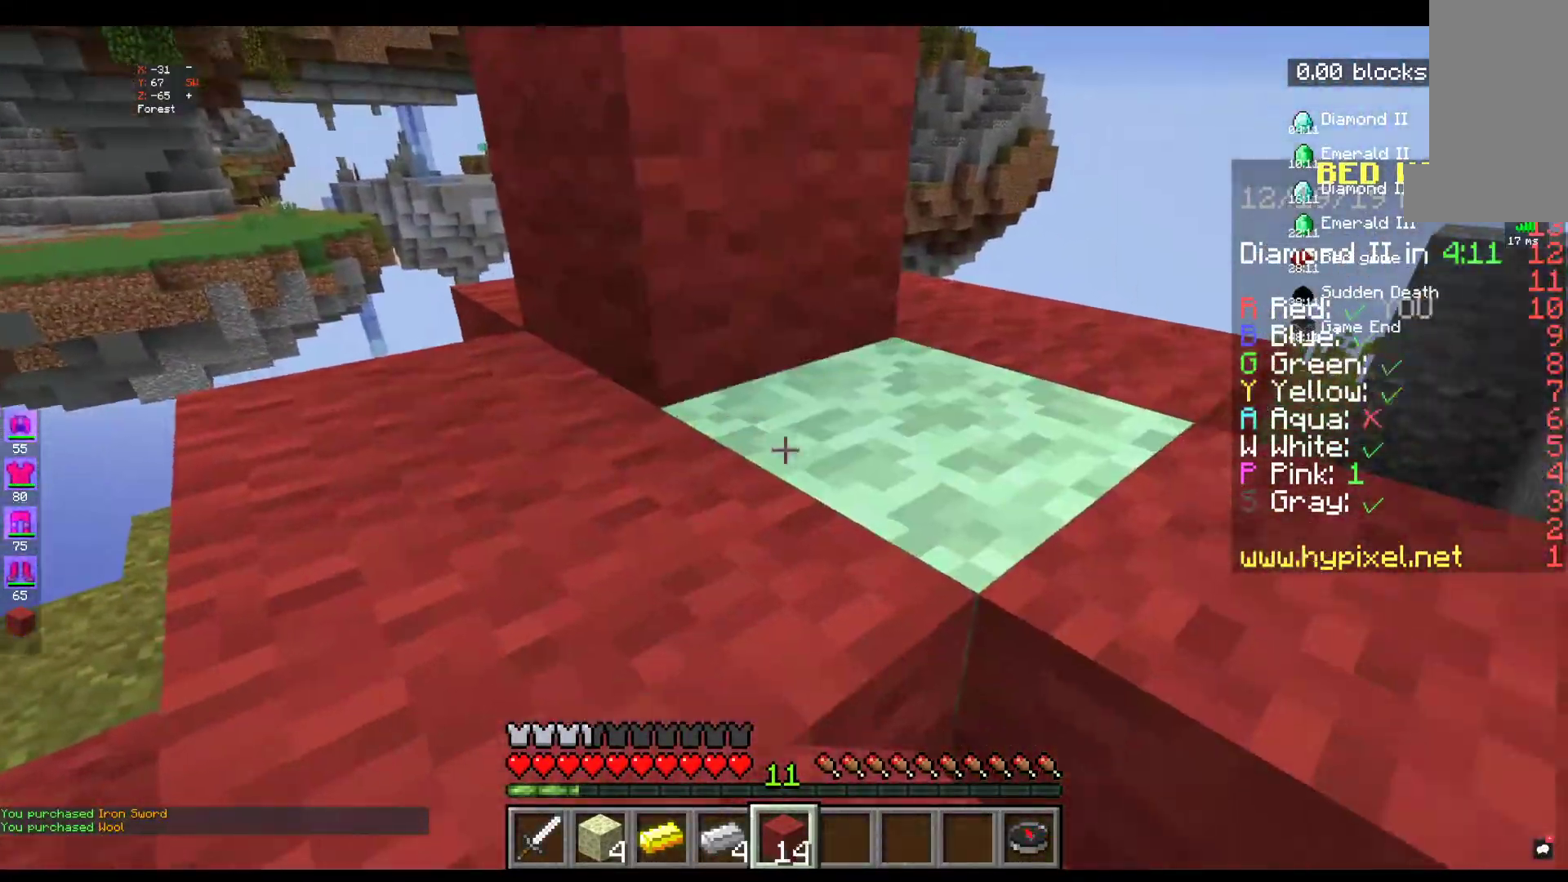
{"keys": [], "mouse": [], "events": [[250, "mouse_right", "up"]]}
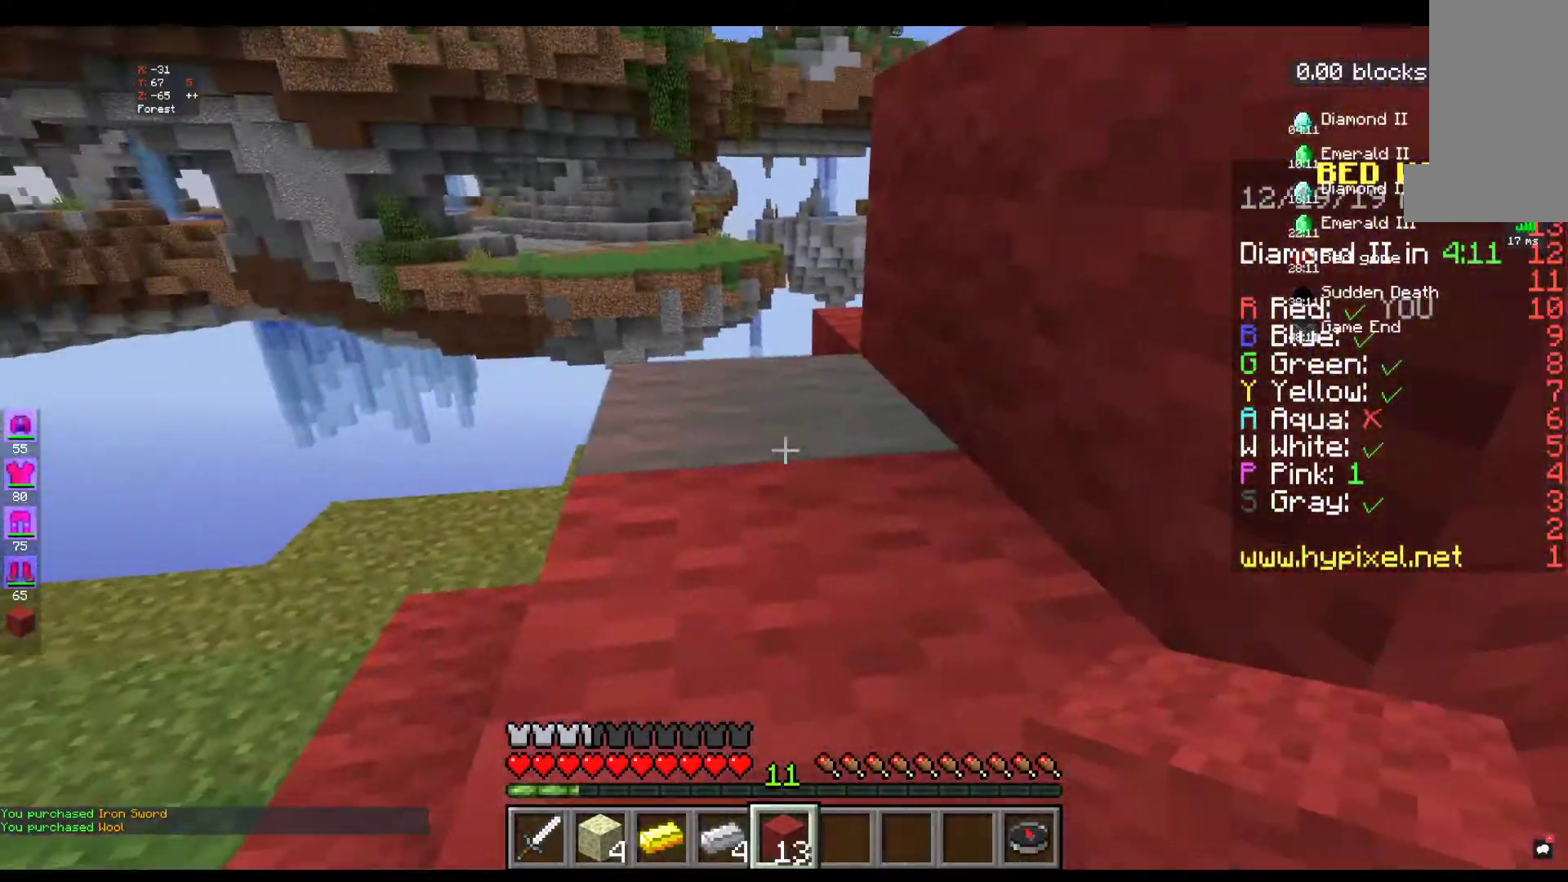
{"keys": ["a"], "mouse": [], "events": [[184, "a", "down"]]}
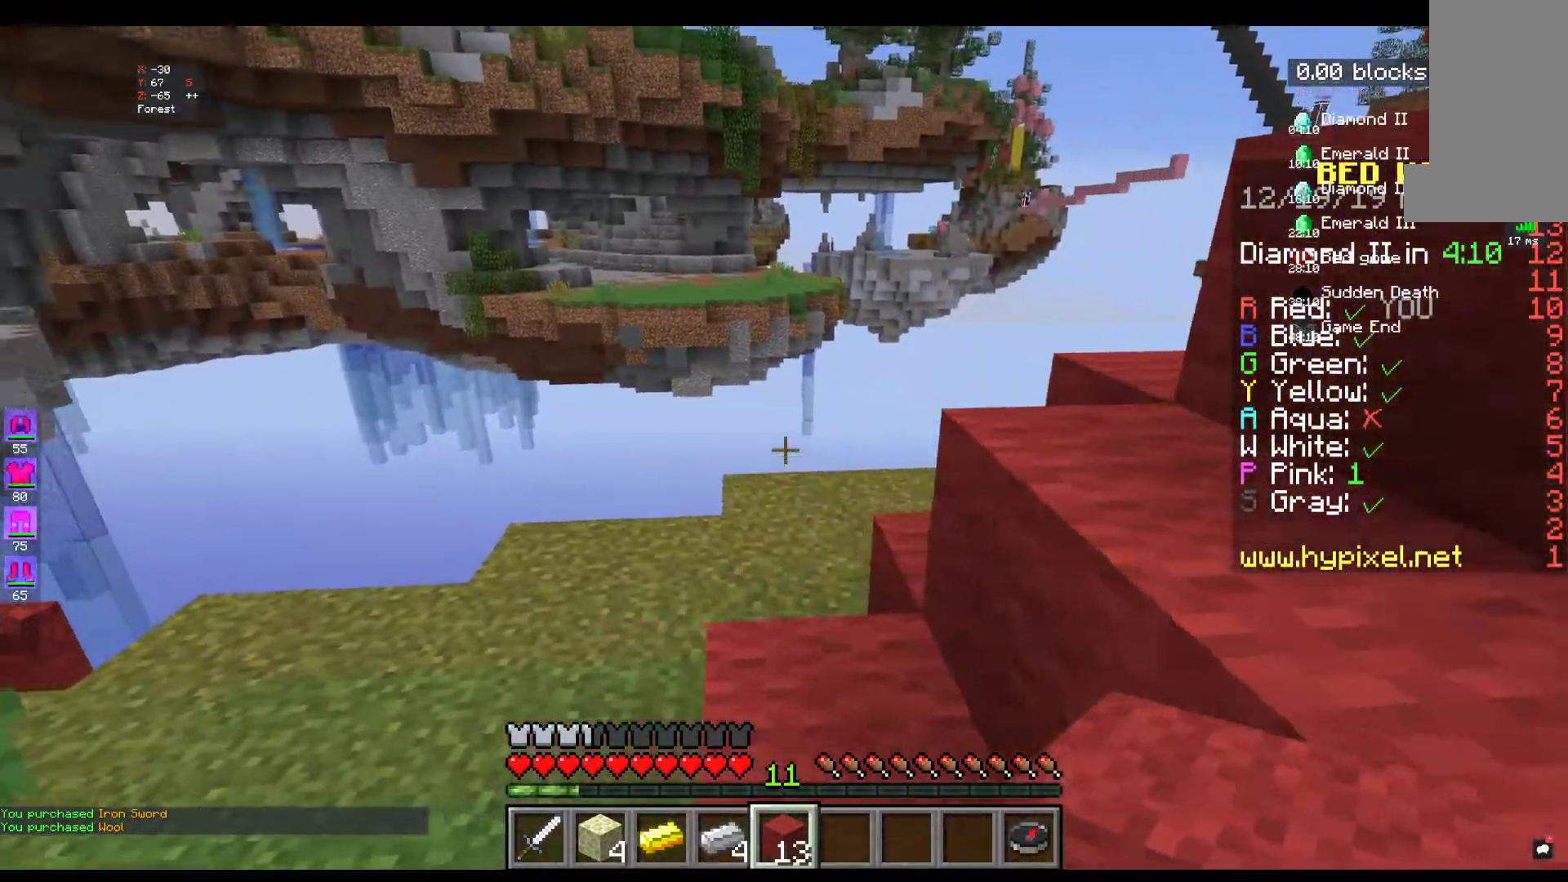
{"keys": ["a"], "mouse": [], "events": []}
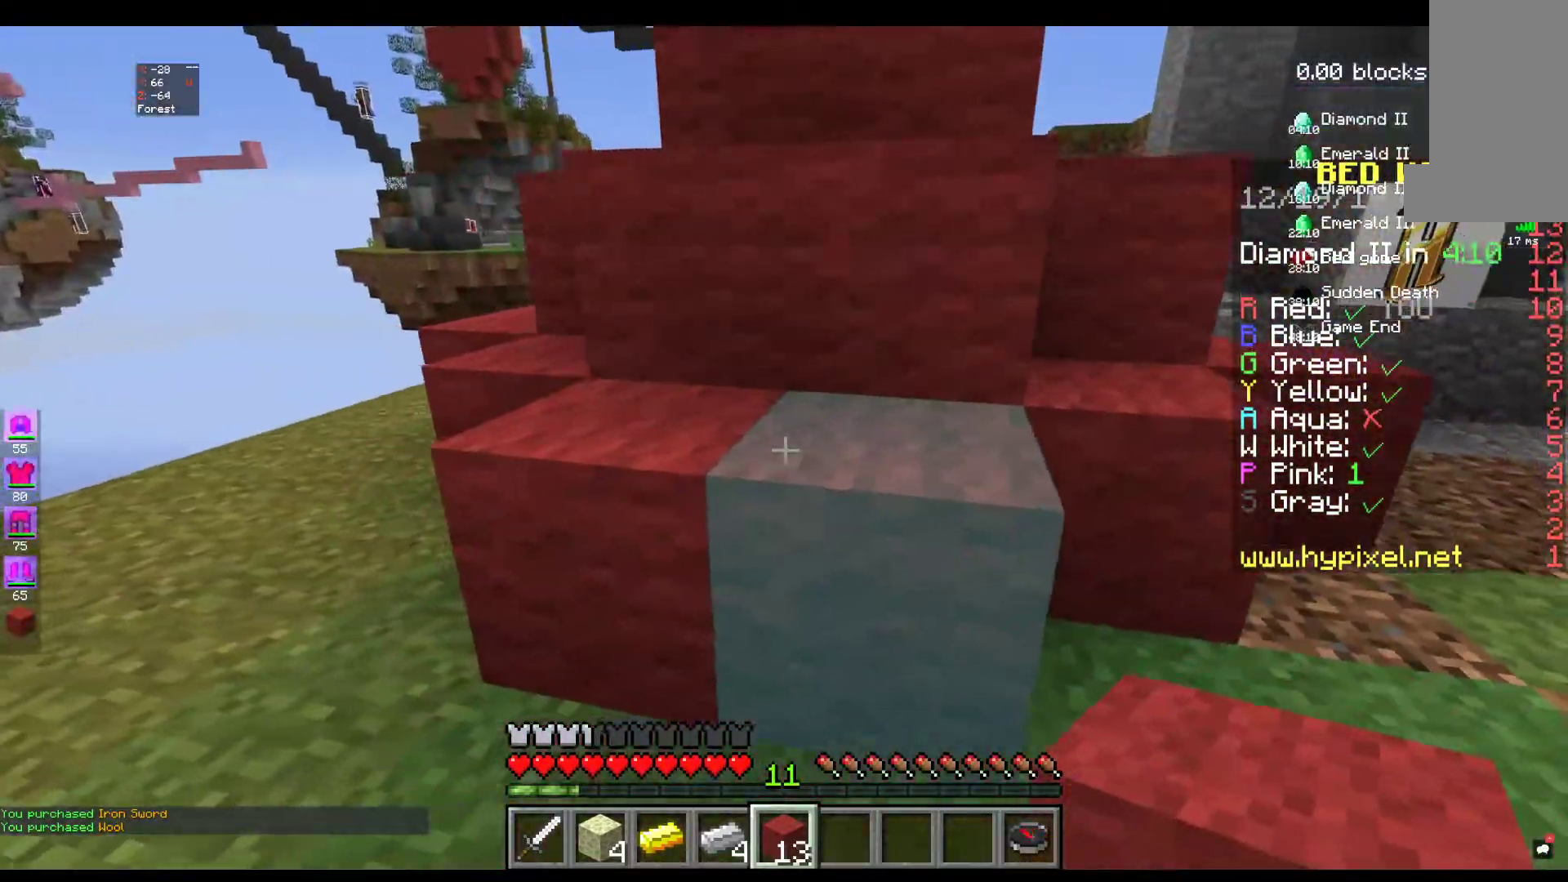
{"keys": [], "mouse": [], "events": [[100, "a", "up"]]}
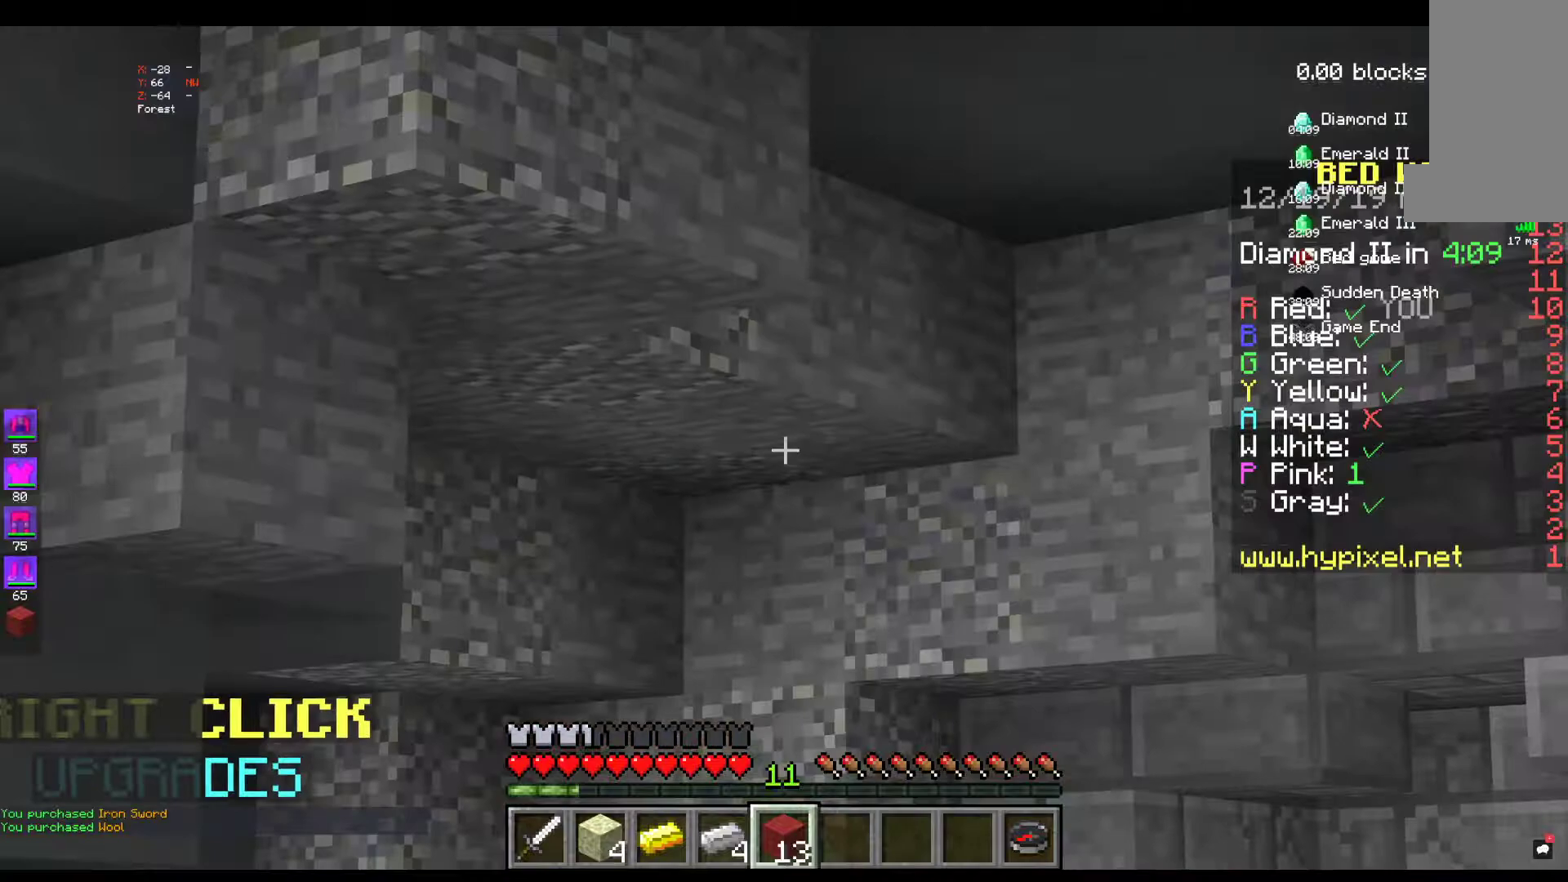
{"keys": [], "mouse": [], "events": []}
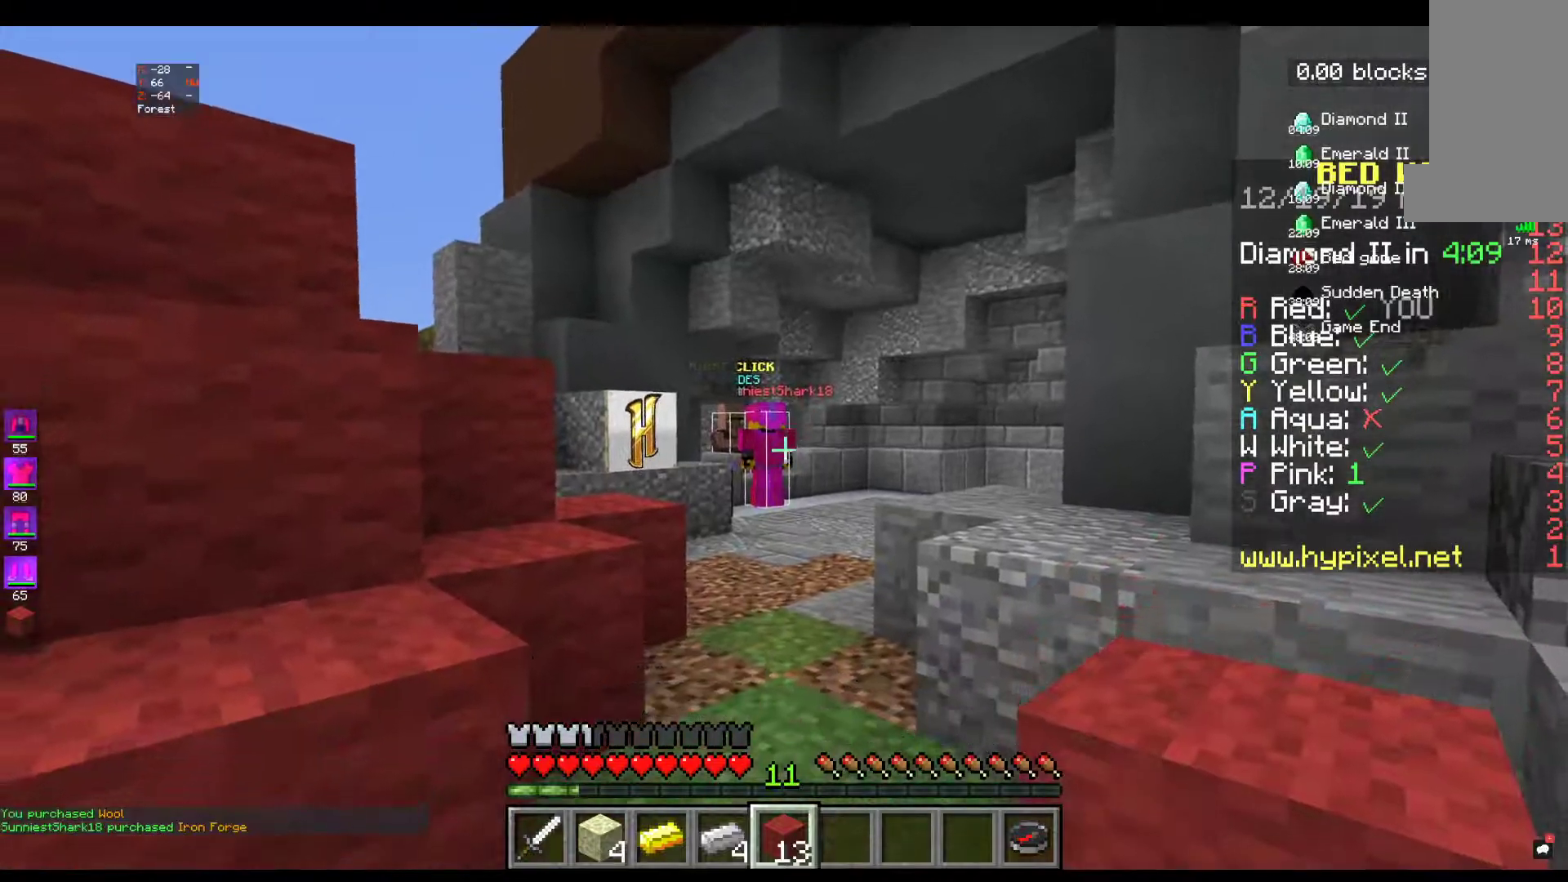
{"keys": [], "mouse": [], "events": []}
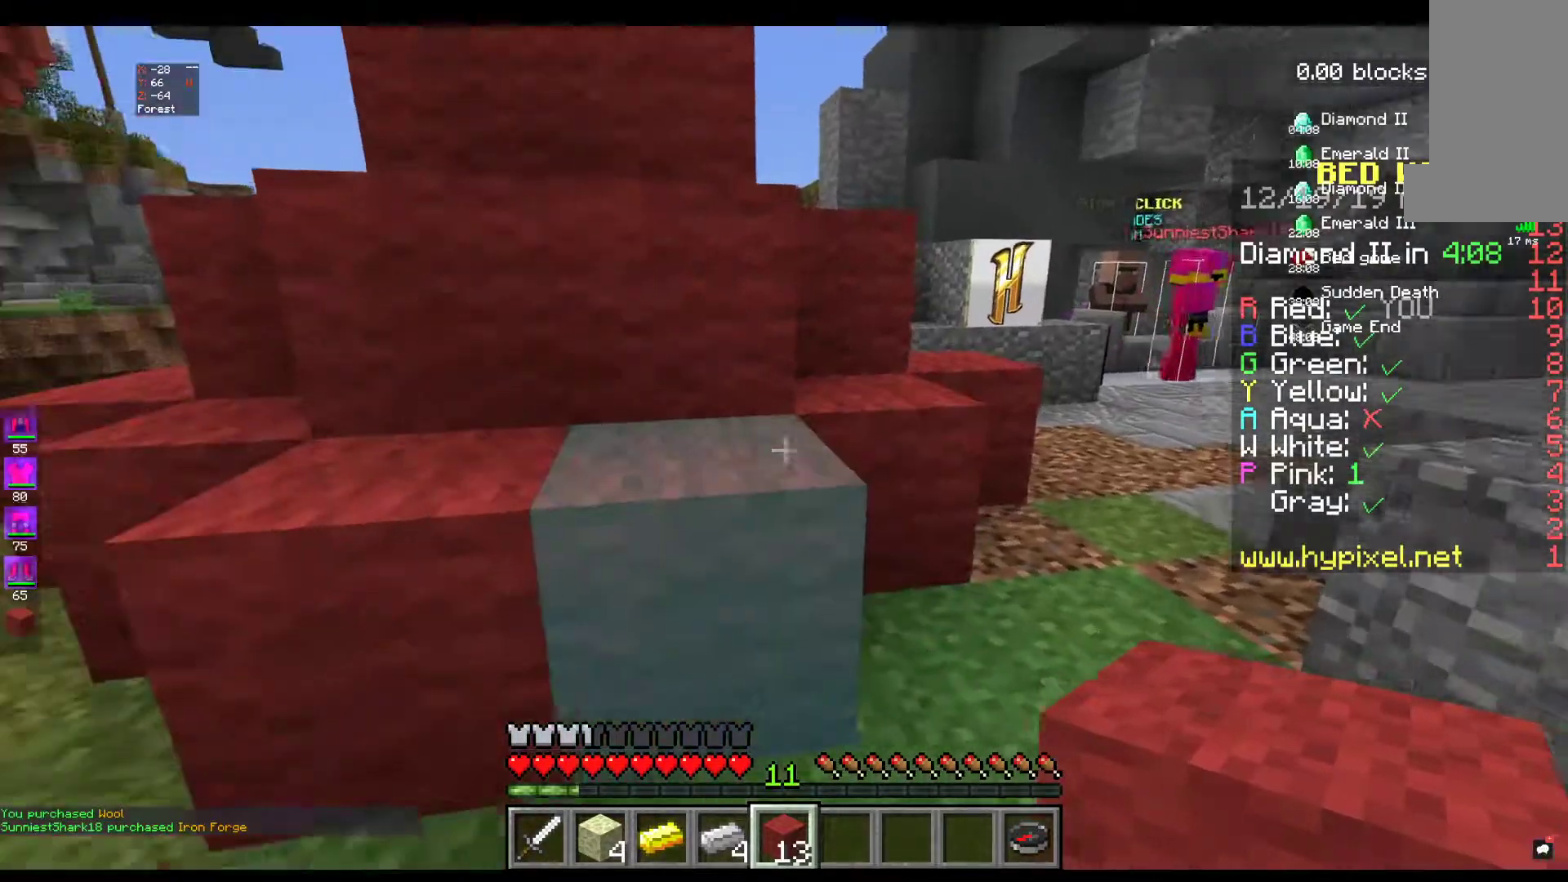
{"keys": [], "mouse": [], "events": []}
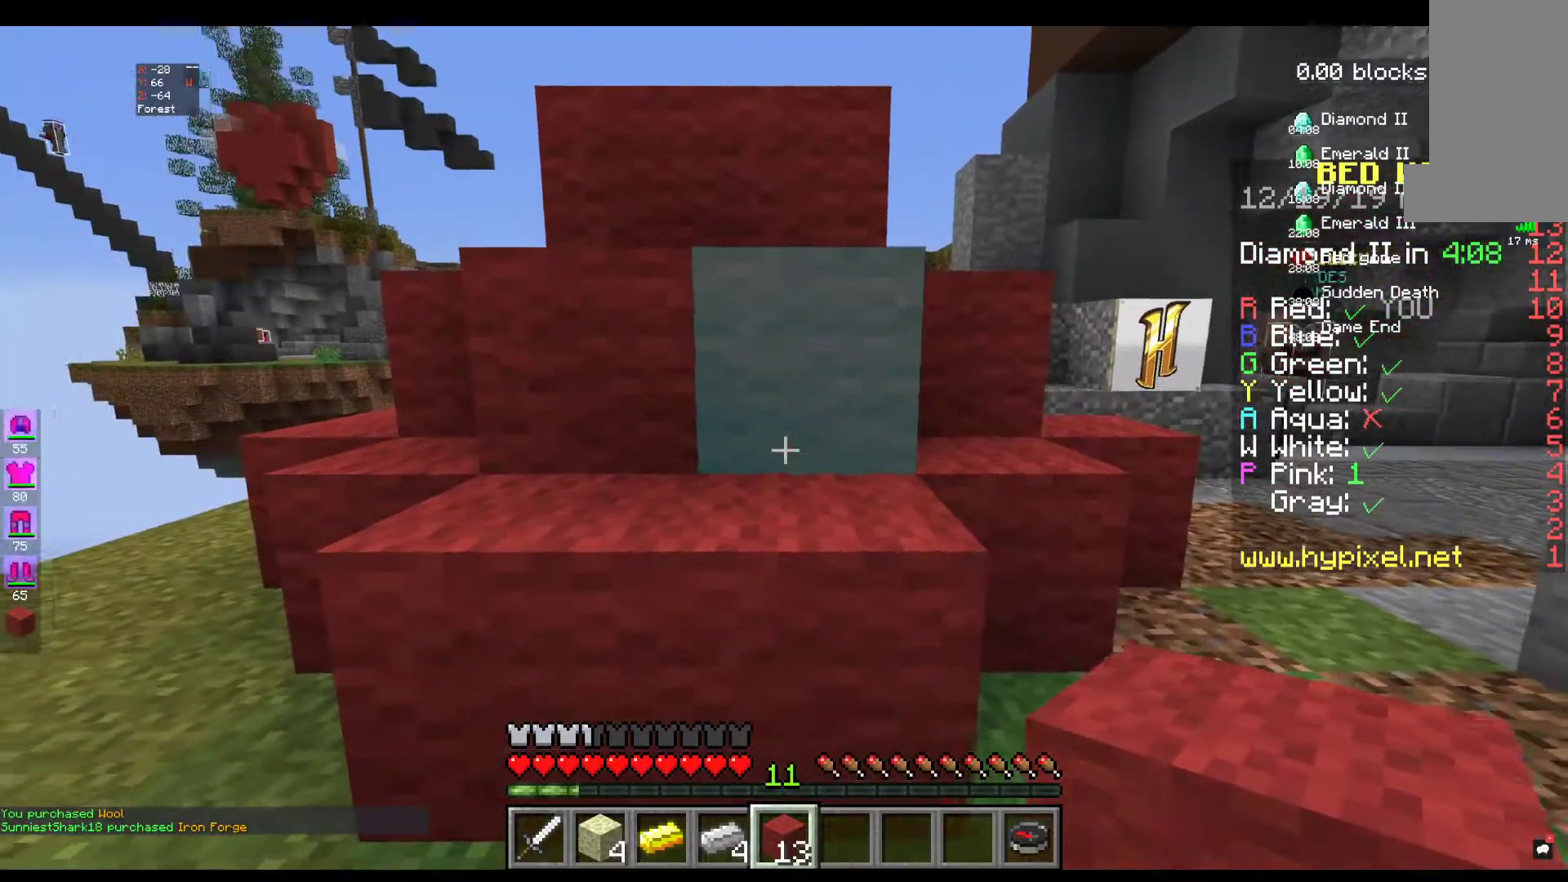
{"keys": ["a"], "mouse": [], "events": [[84, "mouse_right", "down"], [234, "mouse_right", "up"], [317, "a", "down"]]}
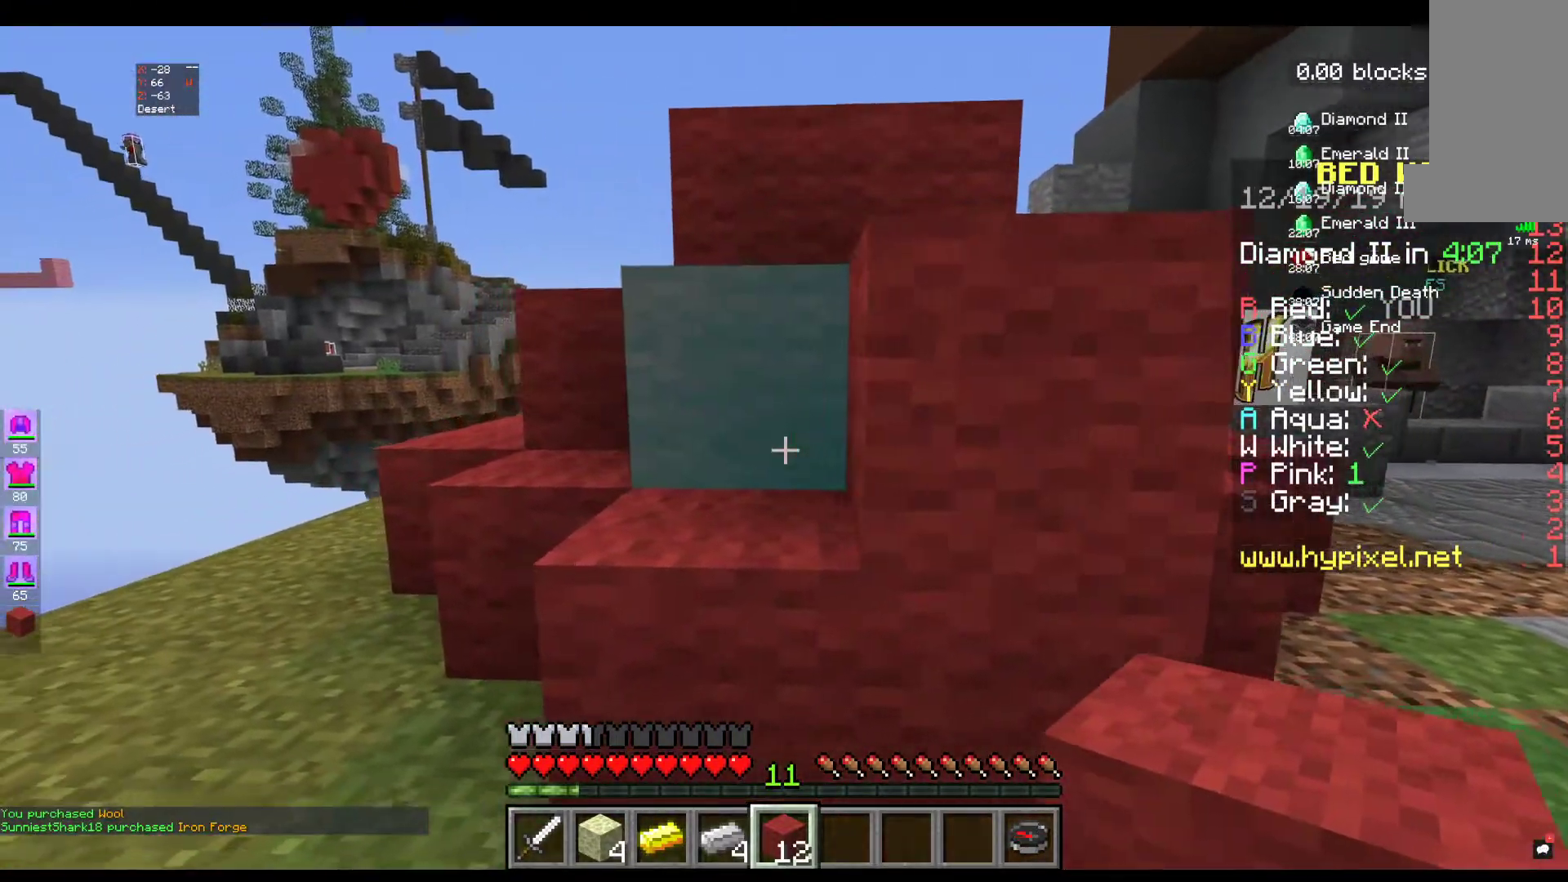
{"keys": [], "mouse": [], "events": [[50, "a", "up"]]}
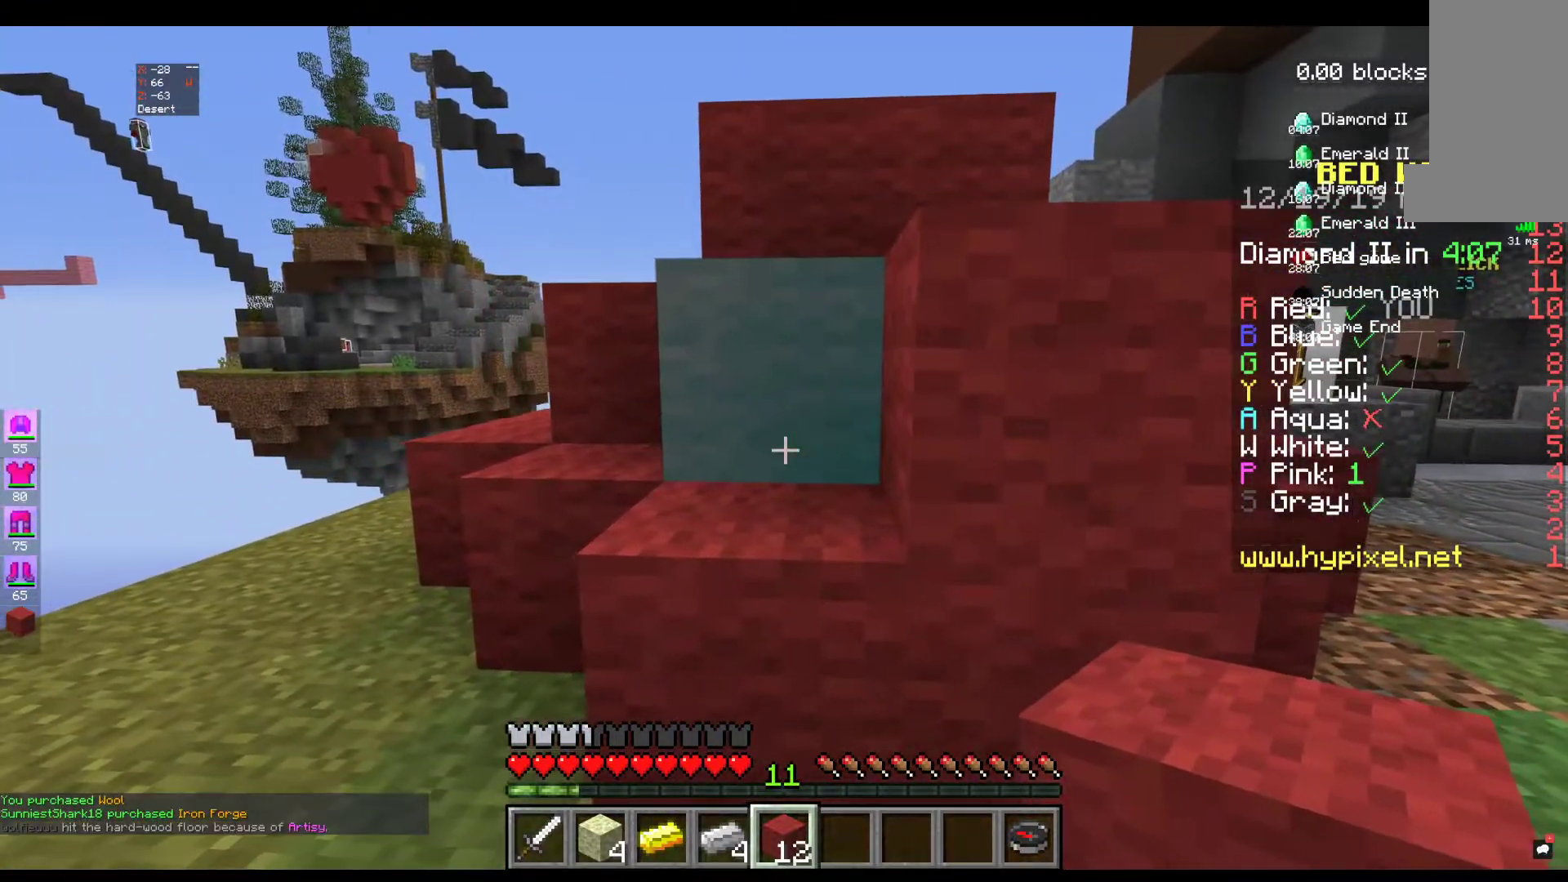
{"keys": [], "mouse": [], "events": [[117, "mouse_right", "down"], [284, "mouse_right", "up"]]}
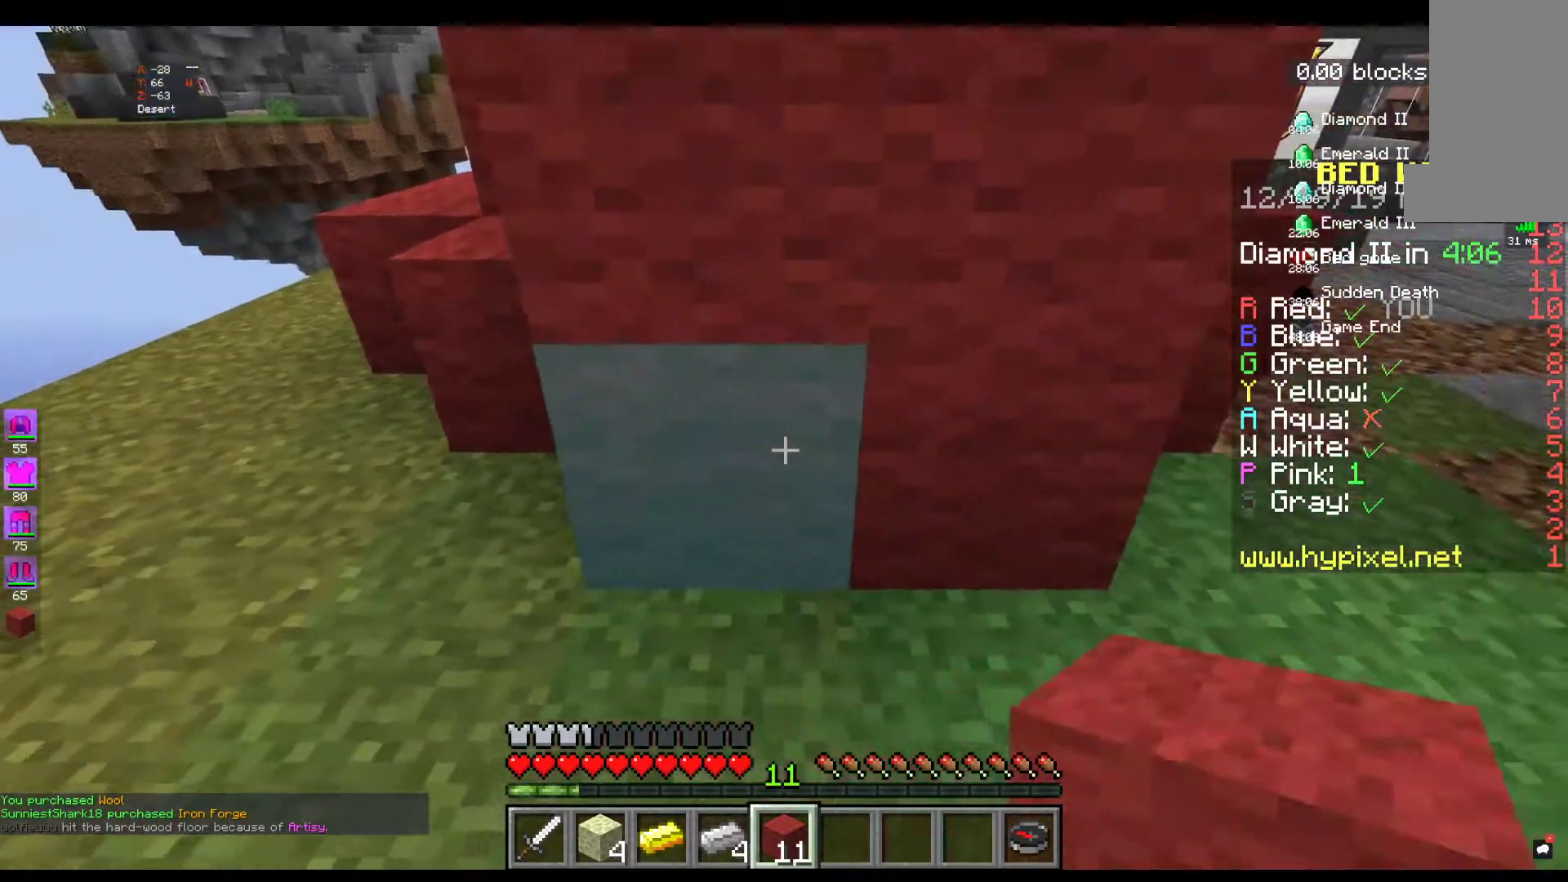
{"keys": [], "mouse": [], "events": [[267, "mouse_right", "down"], [450, "mouse_right", "up"]]}
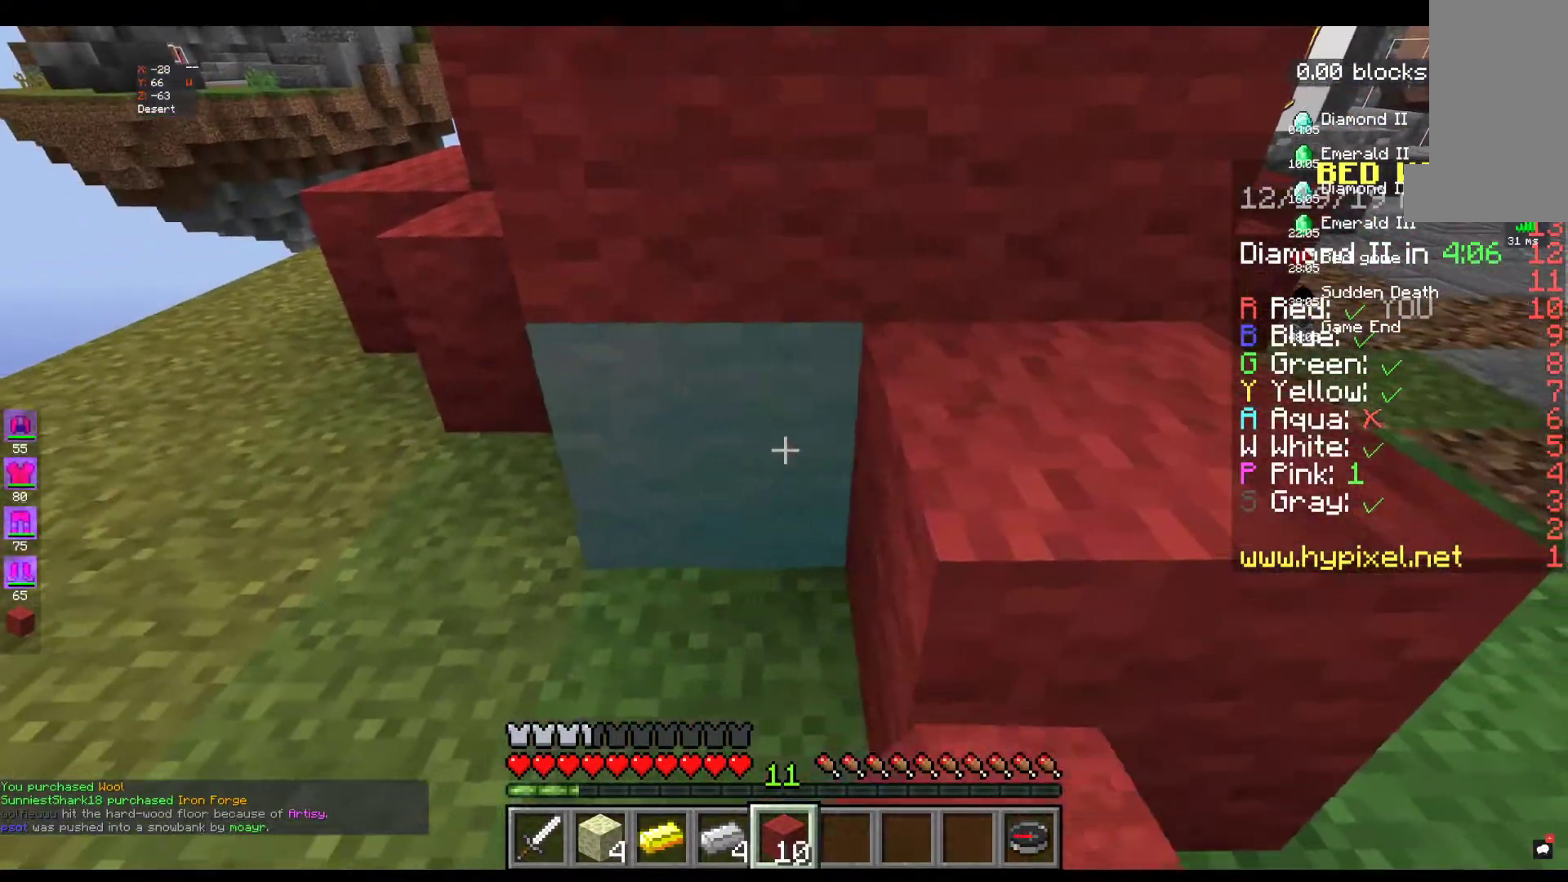
{"keys": ["a"], "mouse": [], "events": [[17, "mouse_right", "down"], [184, "mouse_right", "up"], [317, "a", "down"]]}
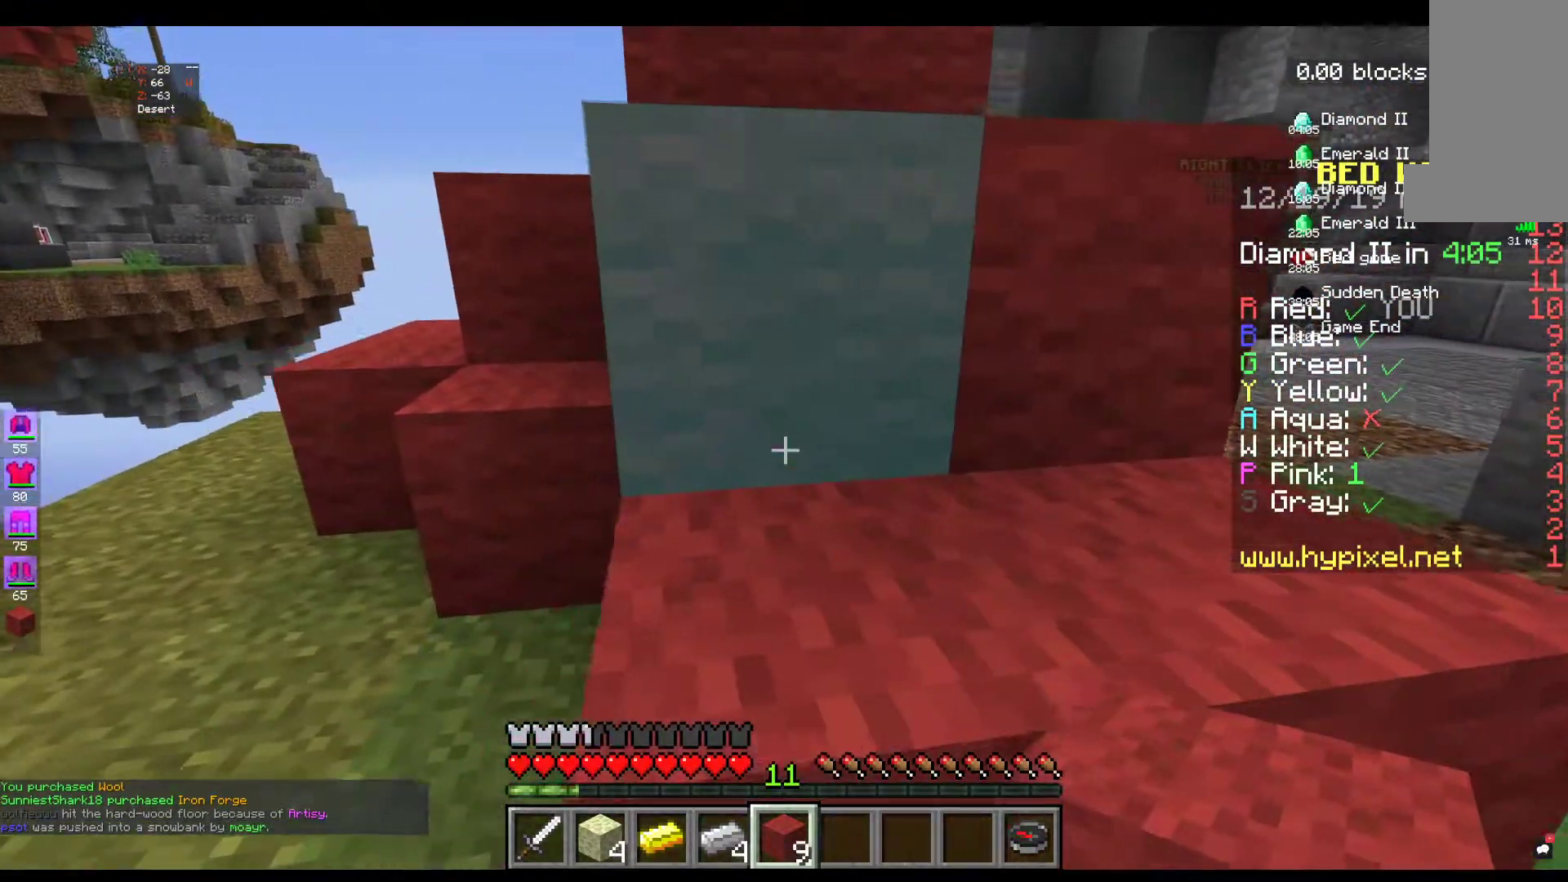
{"keys": [], "mouse": [], "events": [[34, "w", "down"], [334, "w", "up"], [450, "a", "up"]]}
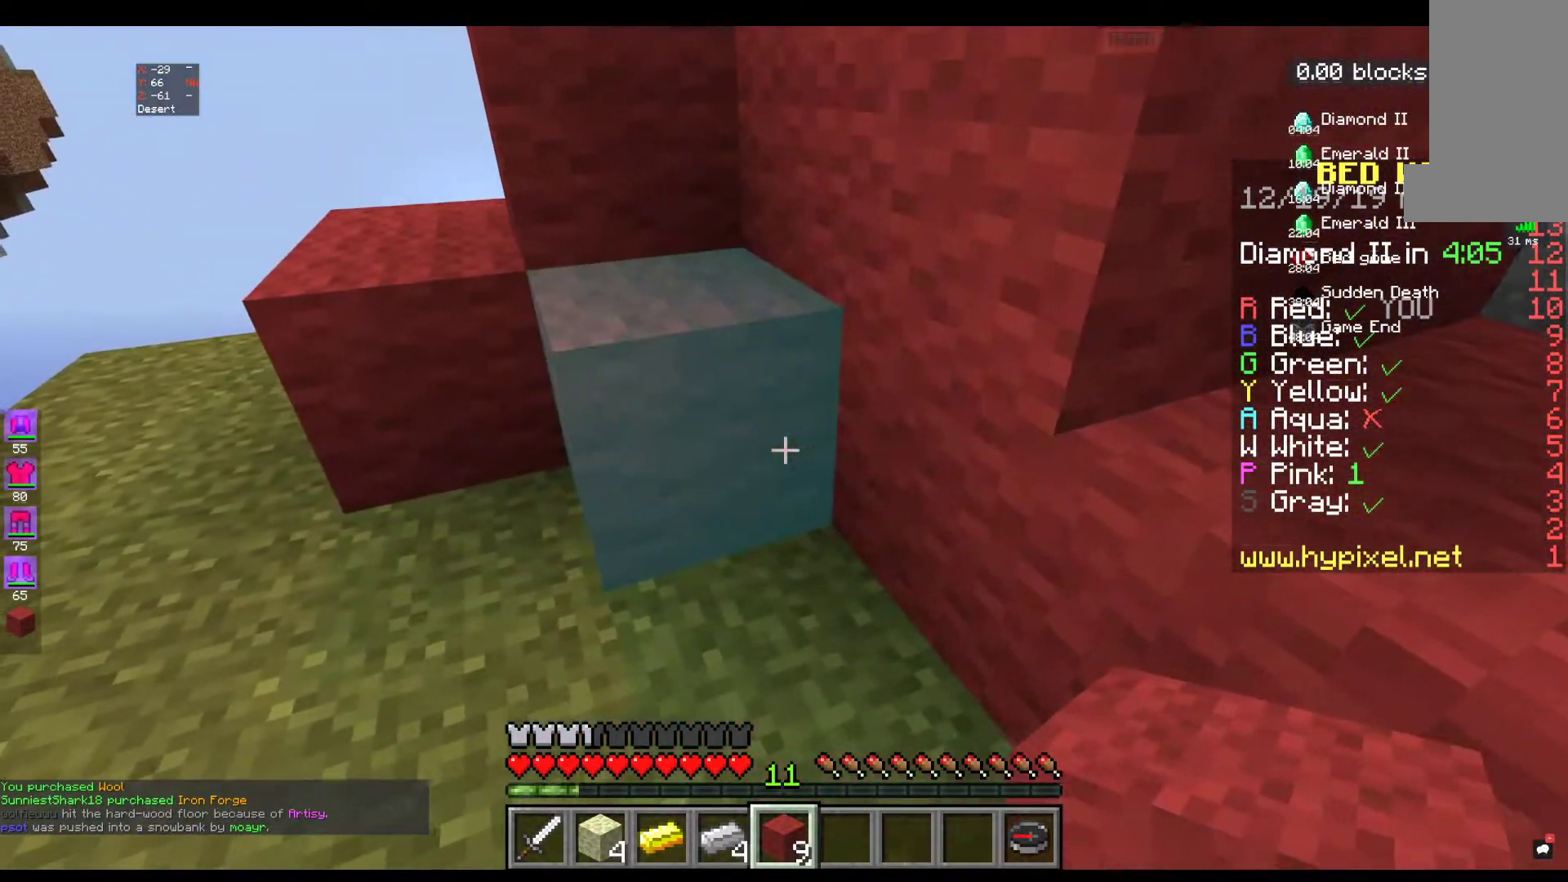
{"keys": ["a"], "mouse": [], "events": [[17, "mouse_right", "down"], [184, "mouse_right", "up"], [334, "a", "down"]]}
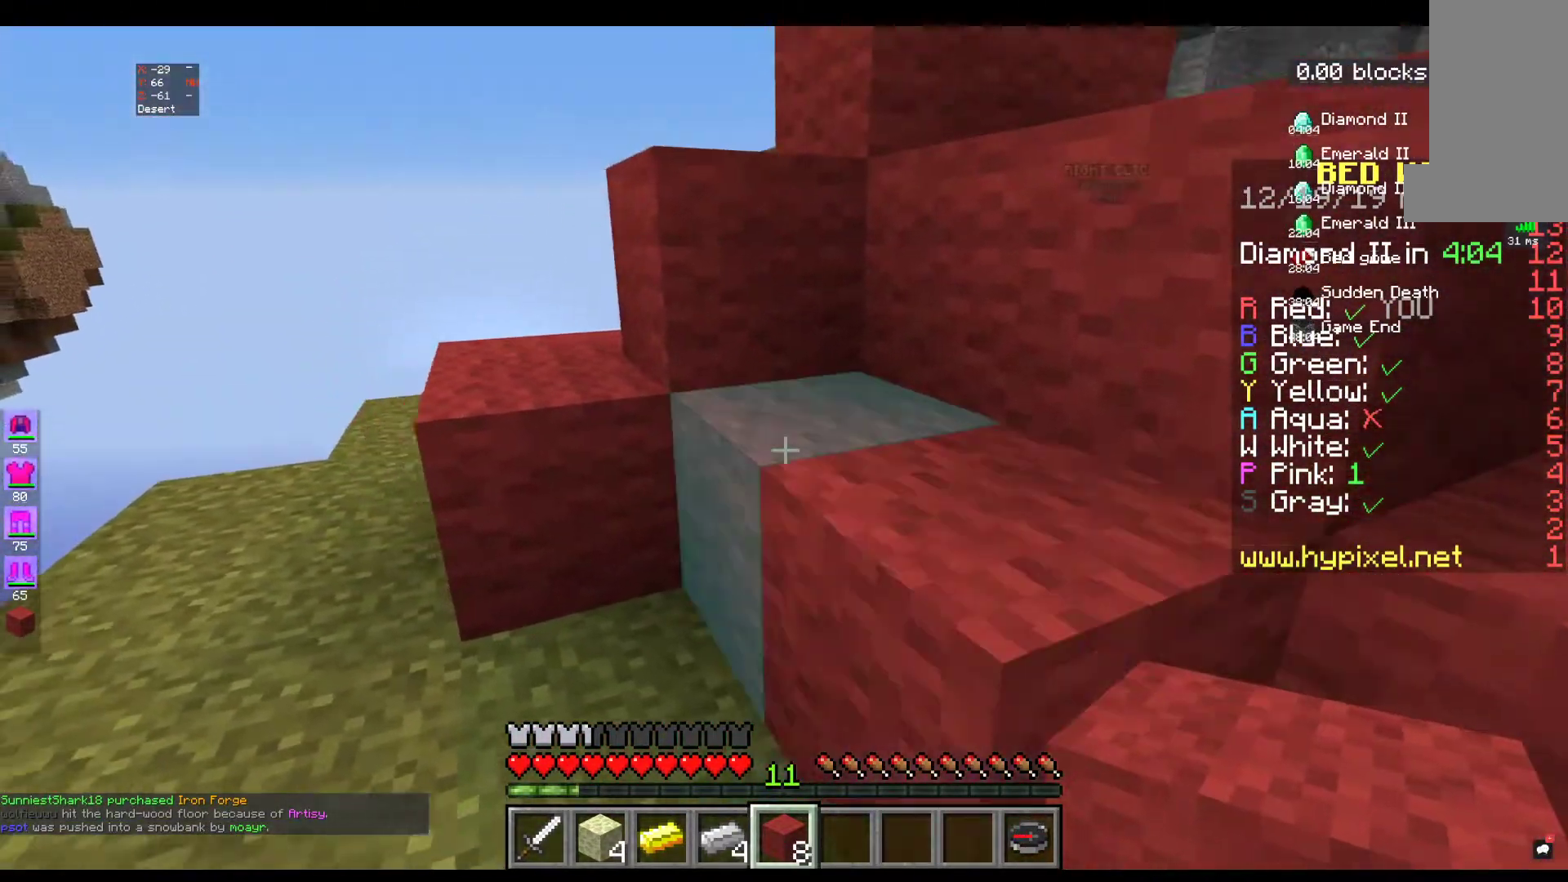
{"keys": [], "mouse": ["right"], "events": [[84, "a", "up"], [367, "mouse_right", "down"]]}
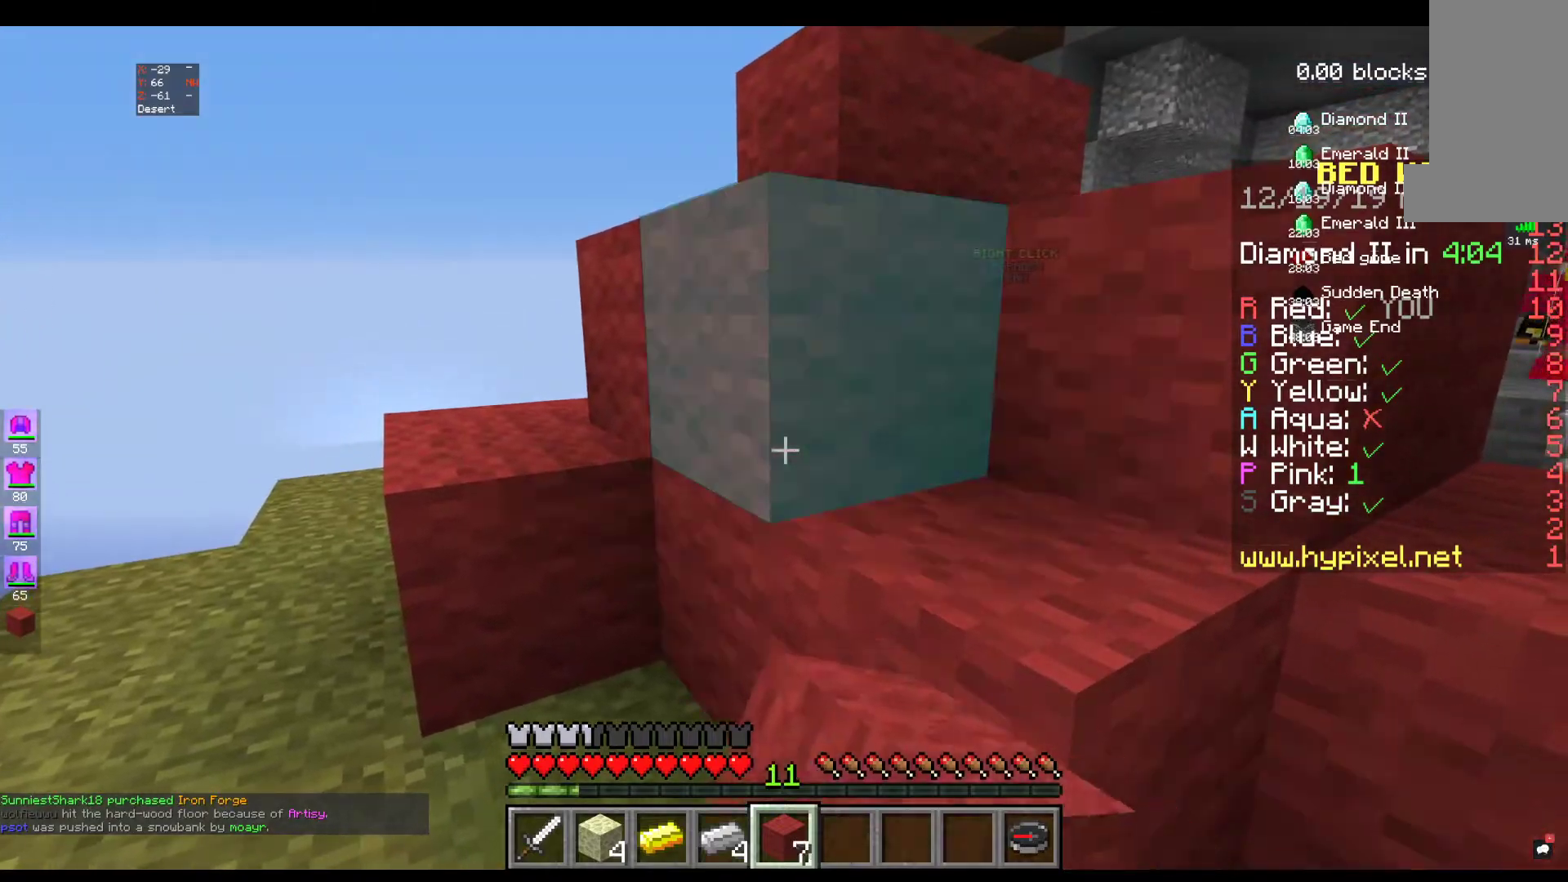
{"keys": [], "mouse": [], "events": [[84, "mouse_right", "up"], [217, "mouse_right", "down"], [384, "mouse_right", "up"]]}
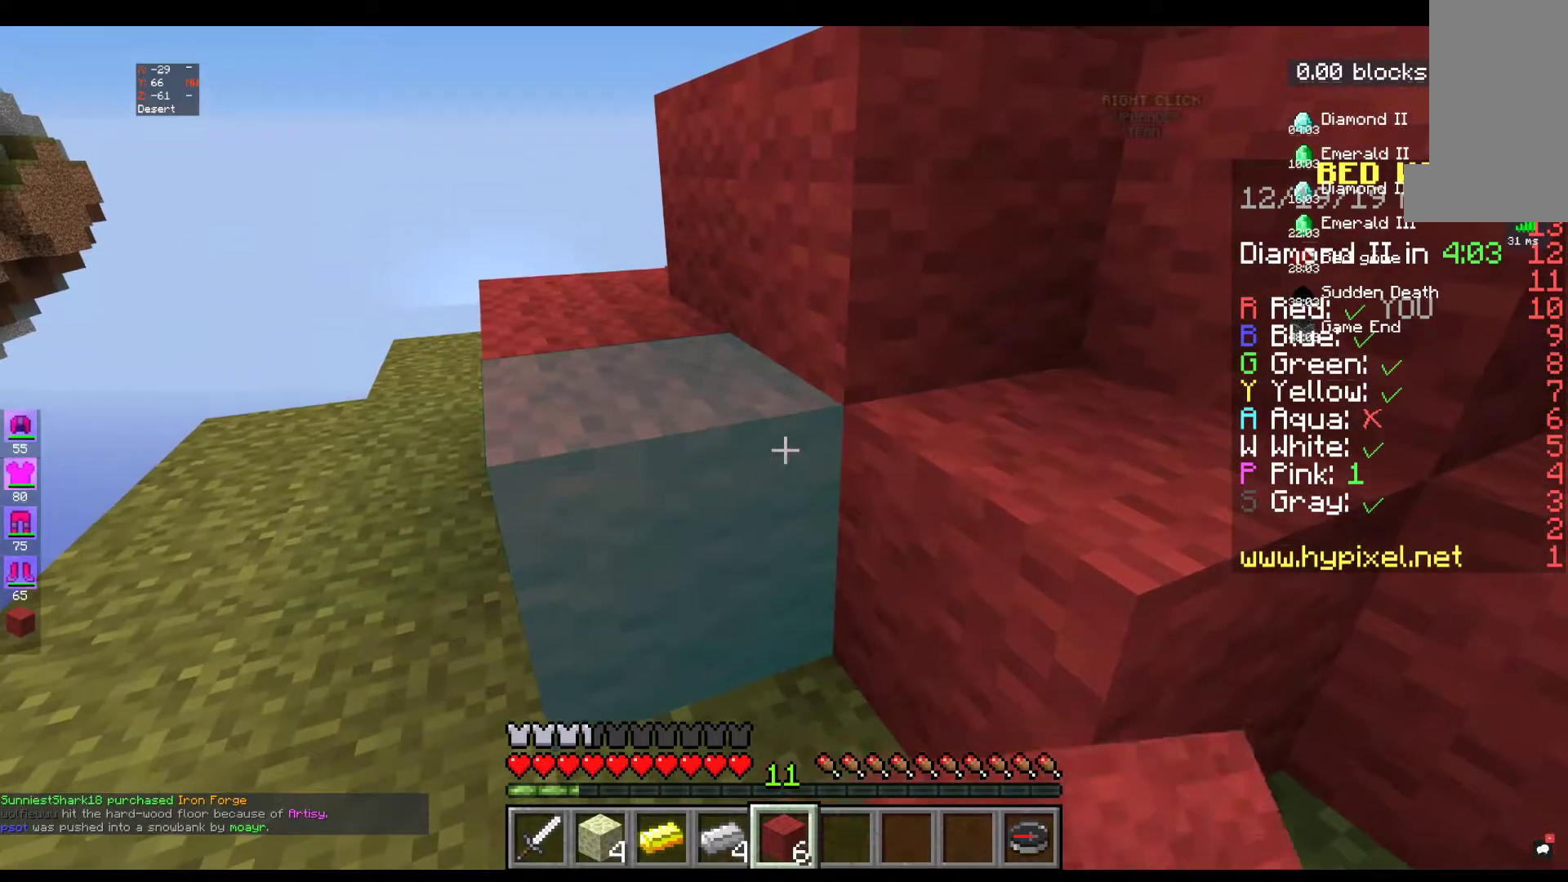
{"keys": [], "mouse": [], "events": [[134, "w", "down"], [267, "a", "down"], [484, "w", "up"], [500, "a", "up"]]}
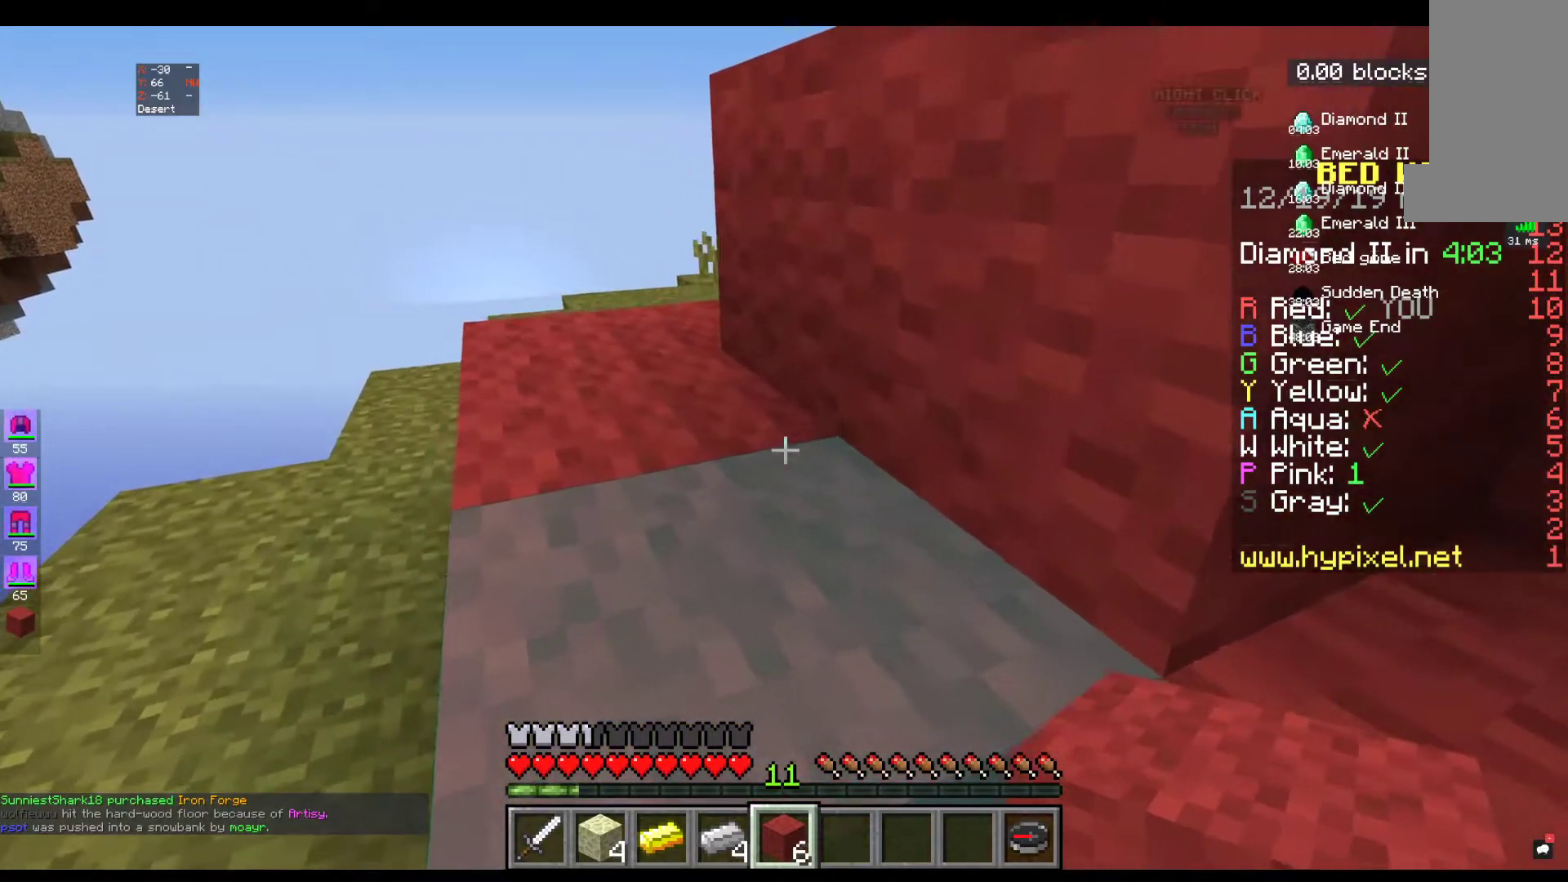
{"keys": [], "mouse": [], "events": [[167, "a", "down"], [484, "a", "up"]]}
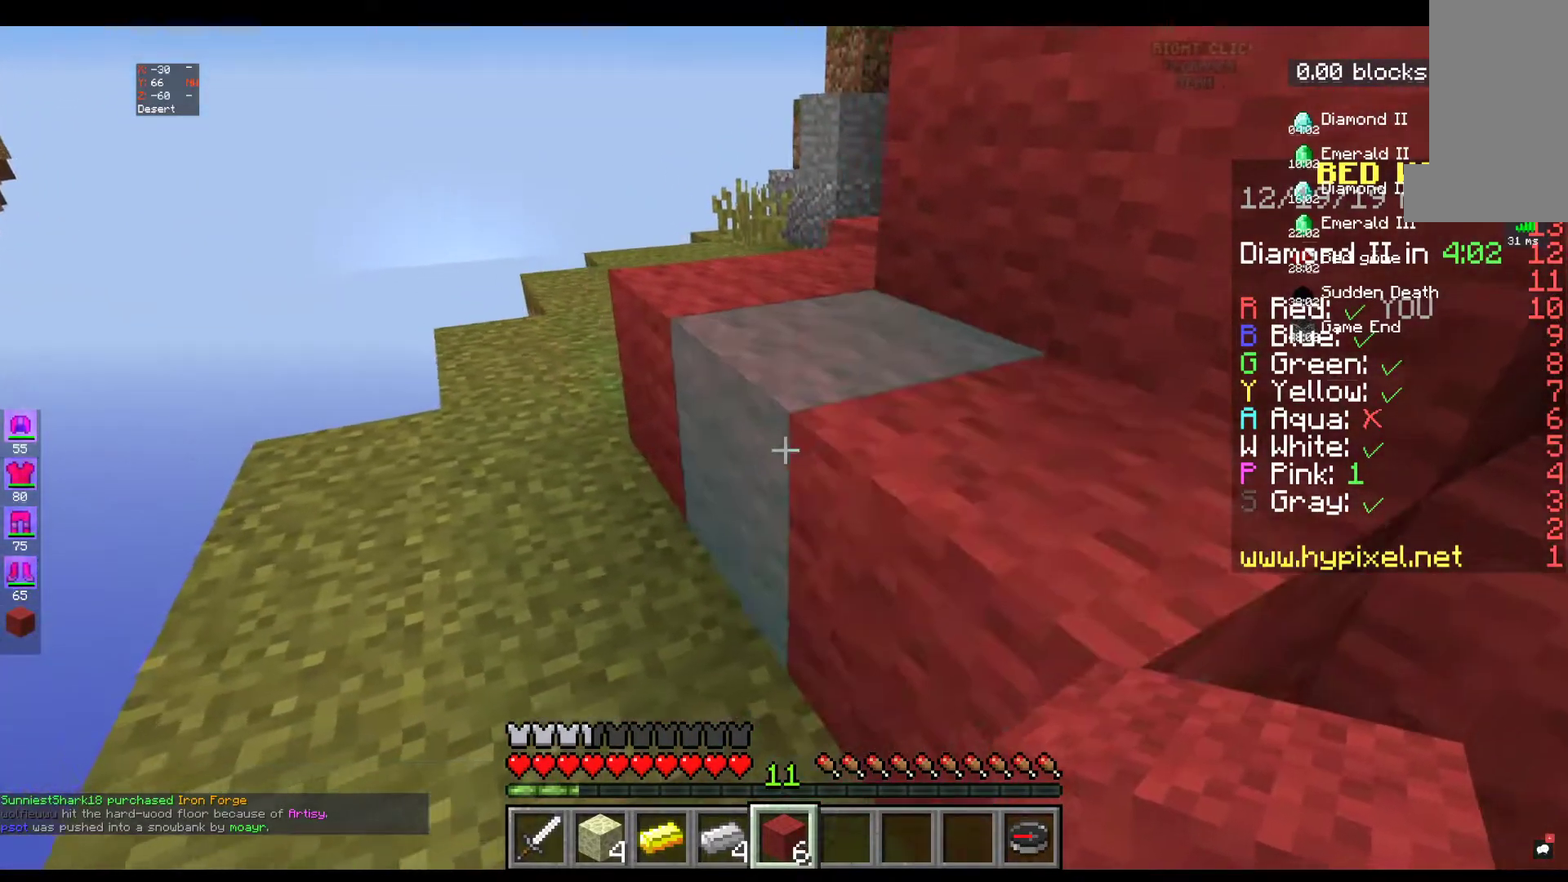
{"keys": [], "mouse": [], "events": []}
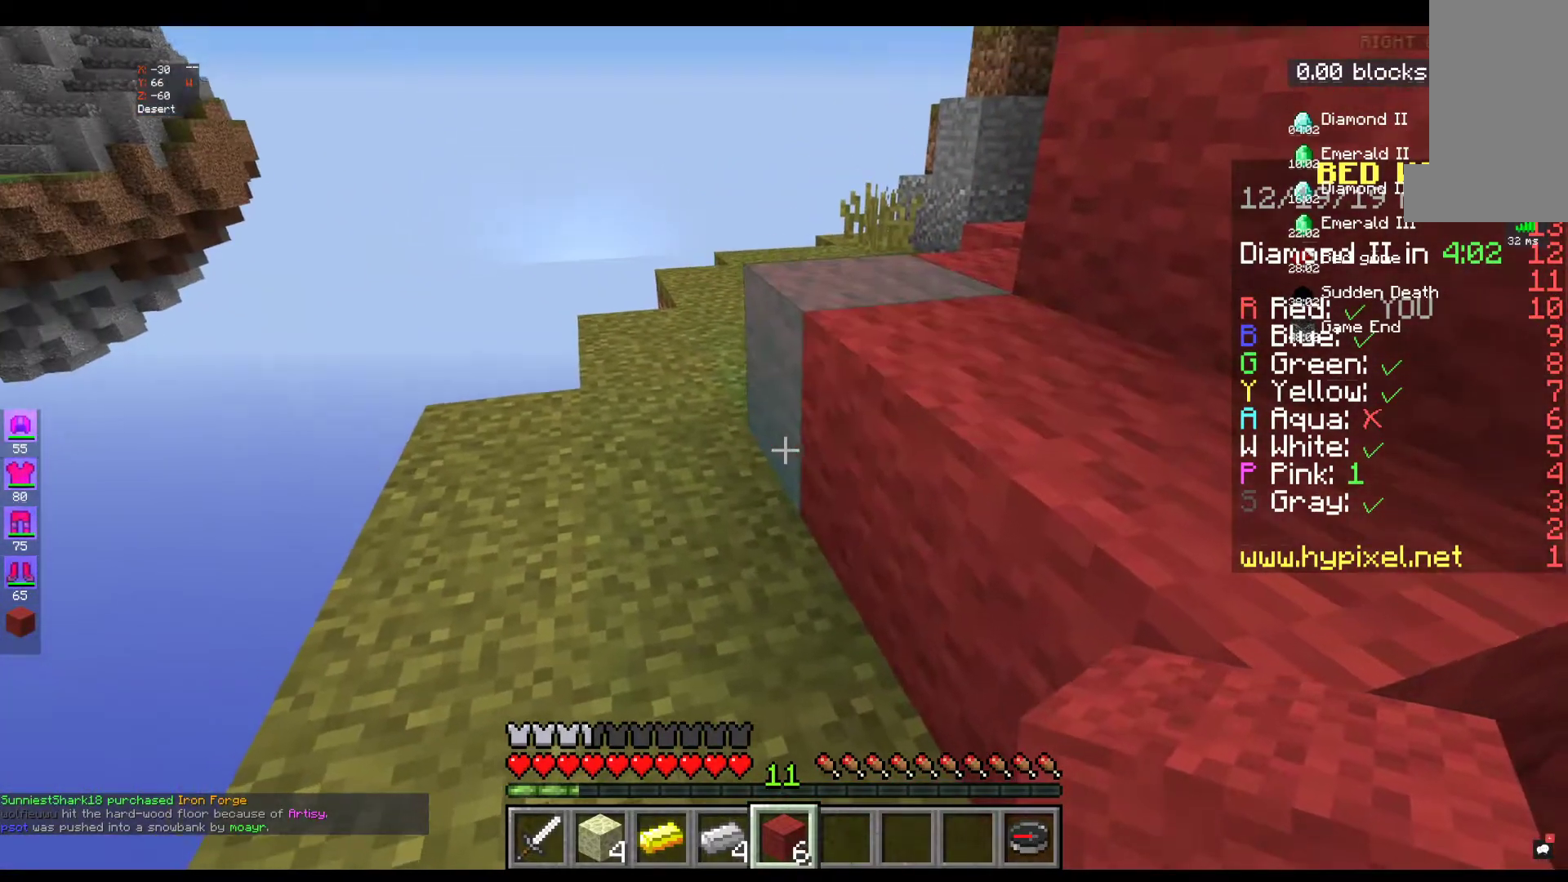
{"keys": ["w"], "mouse": ["right"], "events": [[167, "mouse_right", "down"], [484, "w", "down"]]}
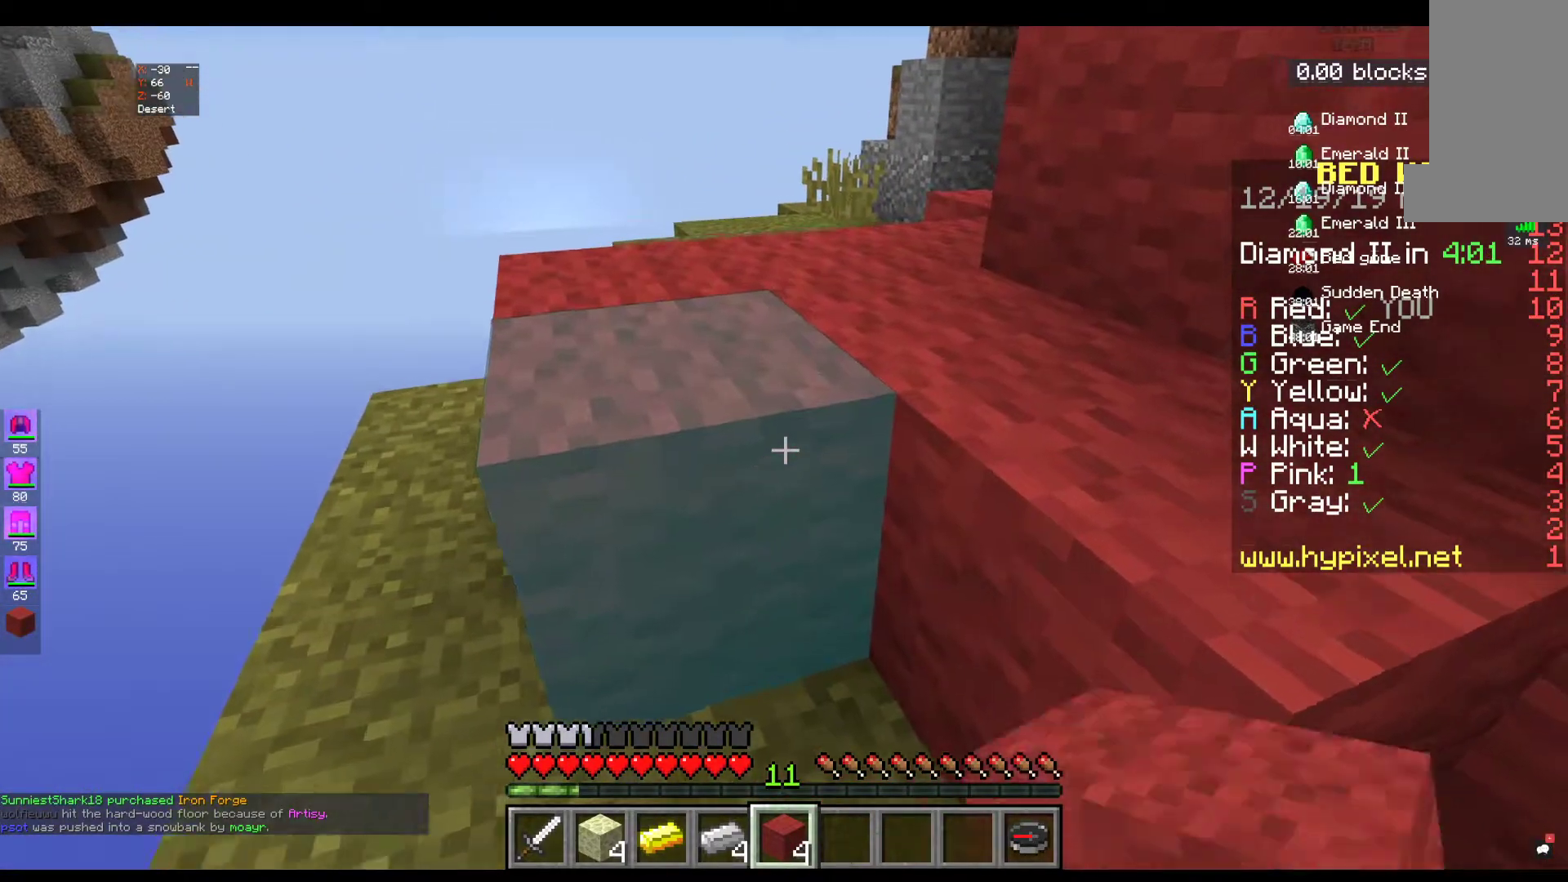
{"keys": [], "mouse": [], "events": [[34, "mouse_right", "up"], [184, "w", "up"]]}
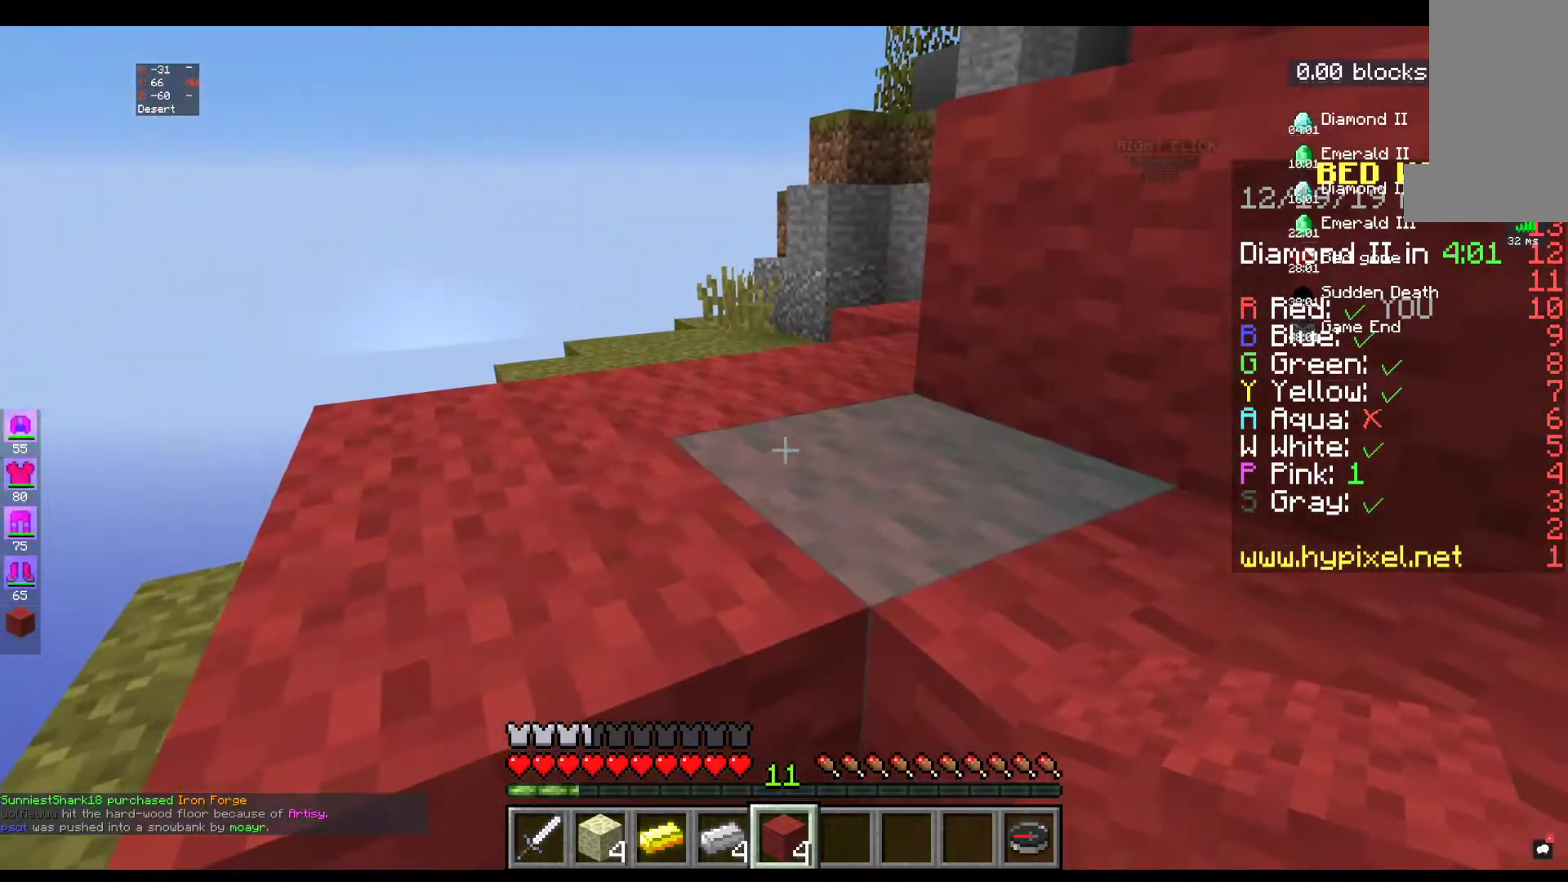
{"keys": [], "mouse": ["right"], "events": [[317, "mouse_right", "down"]]}